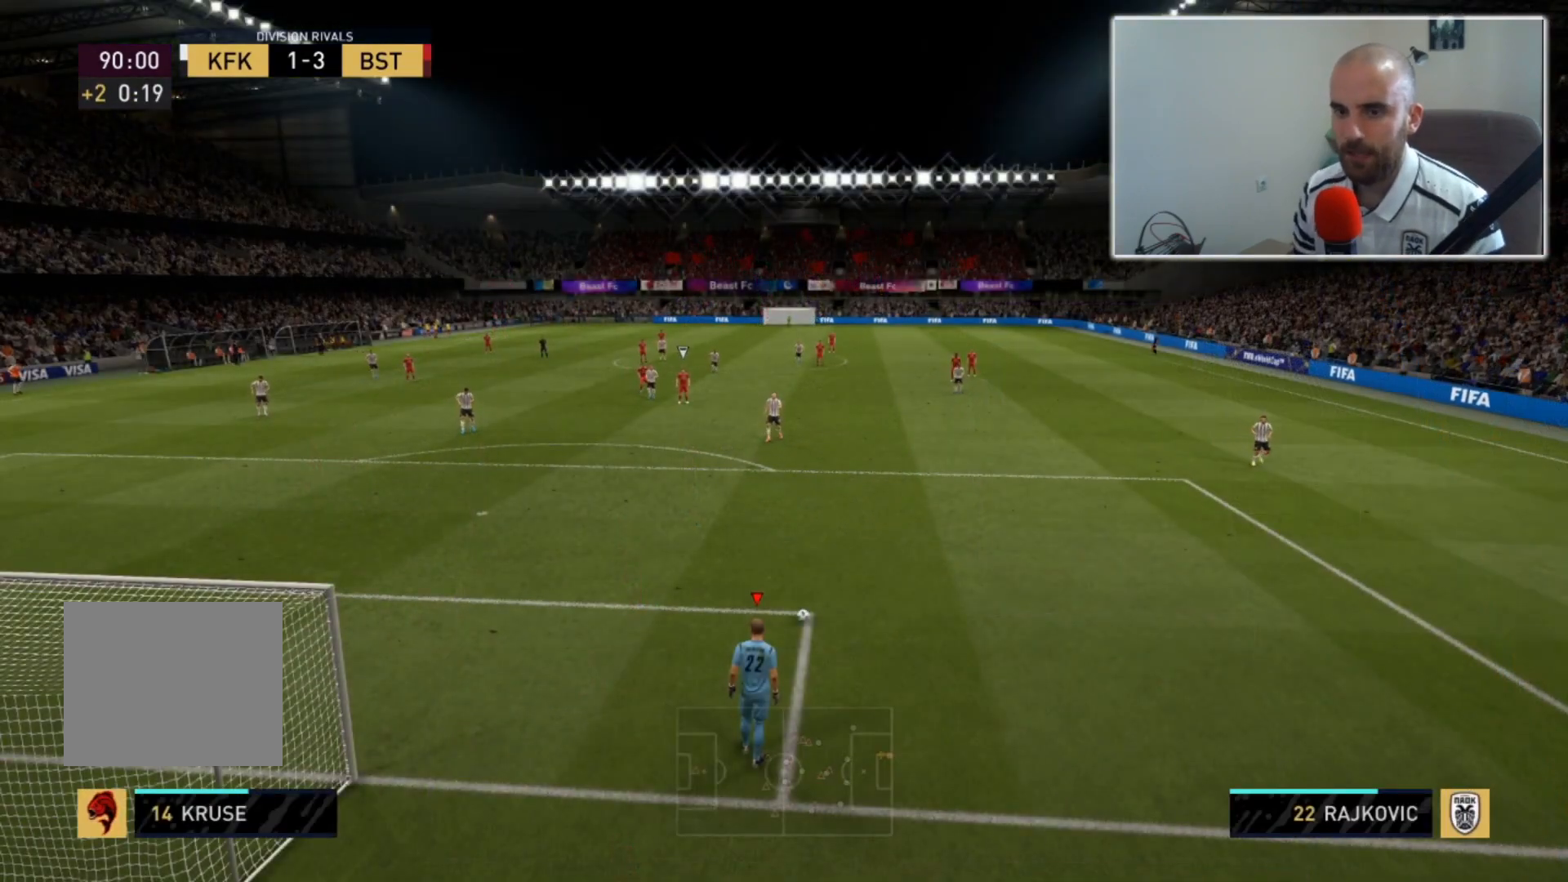
Gameplay with a controller (PlayStation layout); each line is a JSON object with the inputs held at the frame after it. "events" lists button and stick changes between this image and that frame as [ms after this image, input, new state], when the widget could be followed in between. Not read: R1.
{"buttons": [], "left_stick": "up", "right_stick": "center", "events": [[233, "SQUARE", "up"]]}
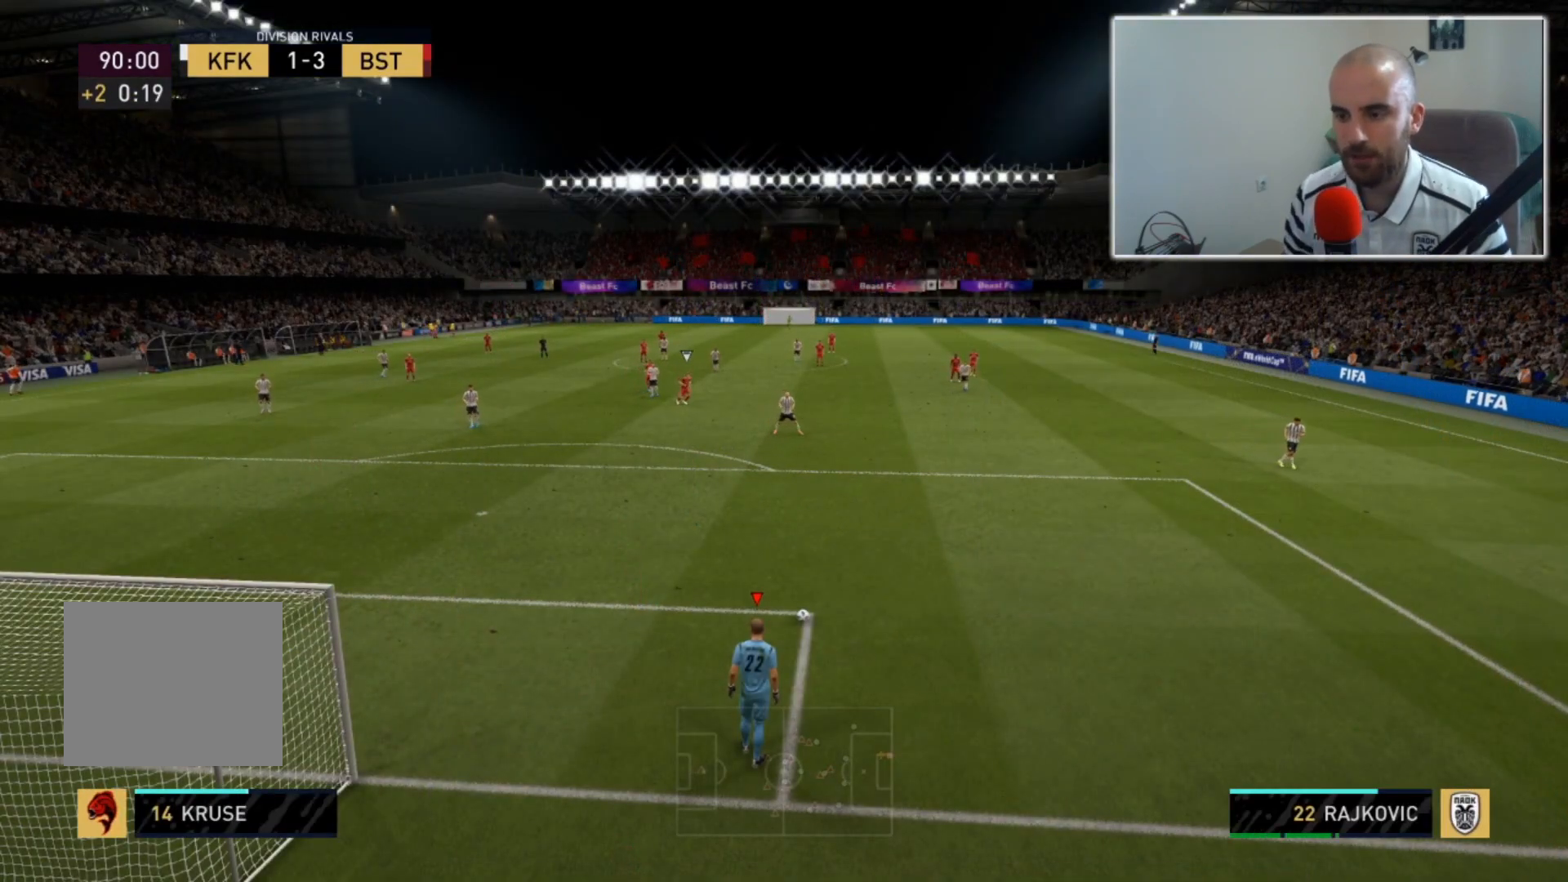
{"buttons": [], "left_stick": "center", "right_stick": "center", "events": [[267, "left_stick", "center"]]}
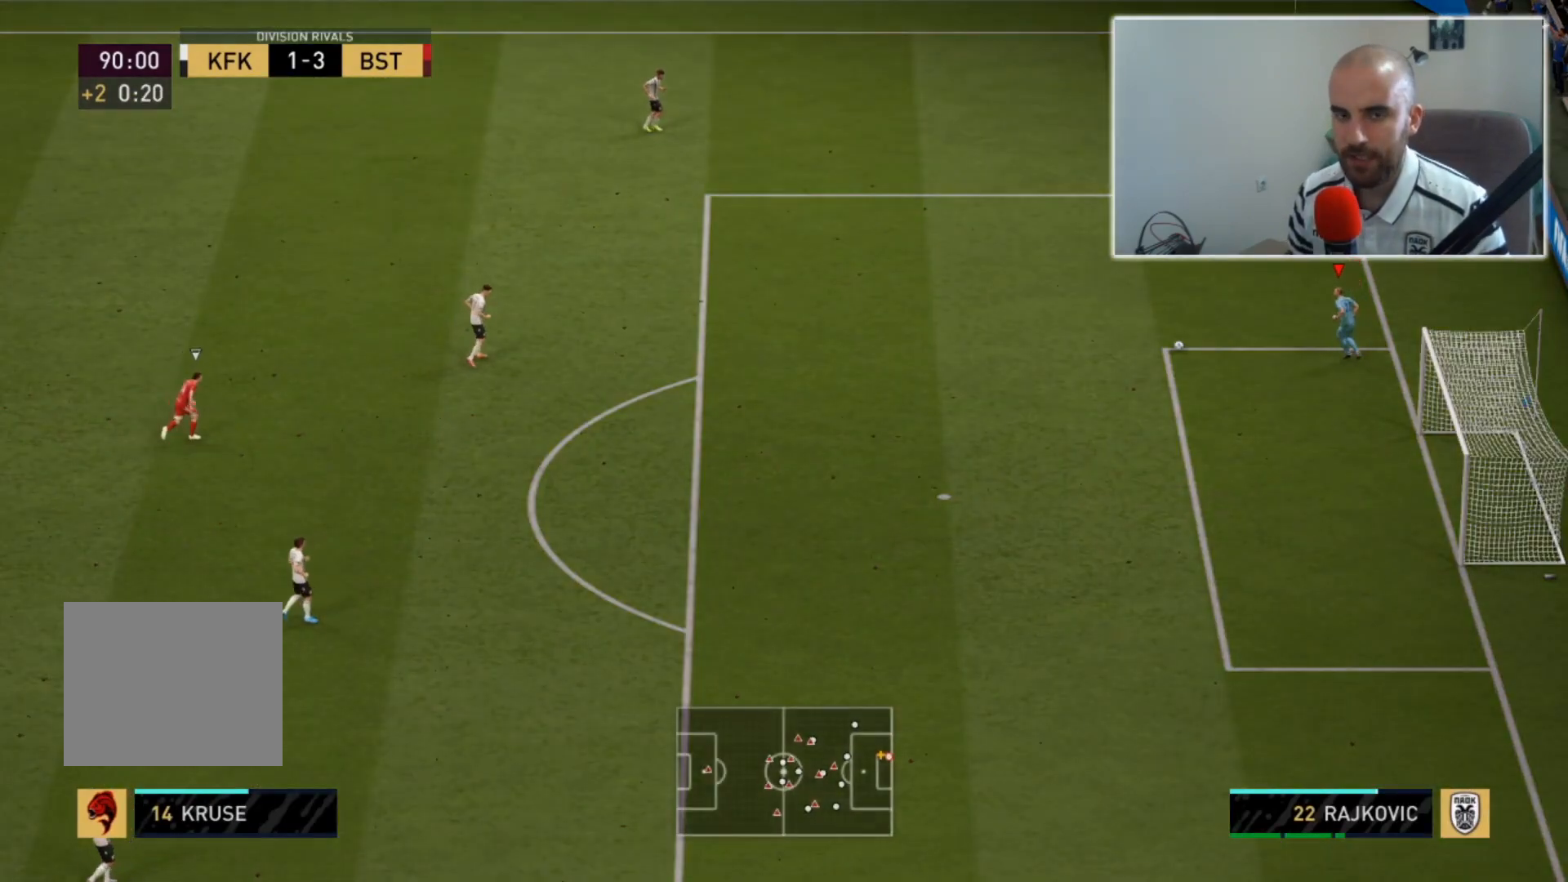
{"buttons": [], "left_stick": "center", "right_stick": "center", "events": []}
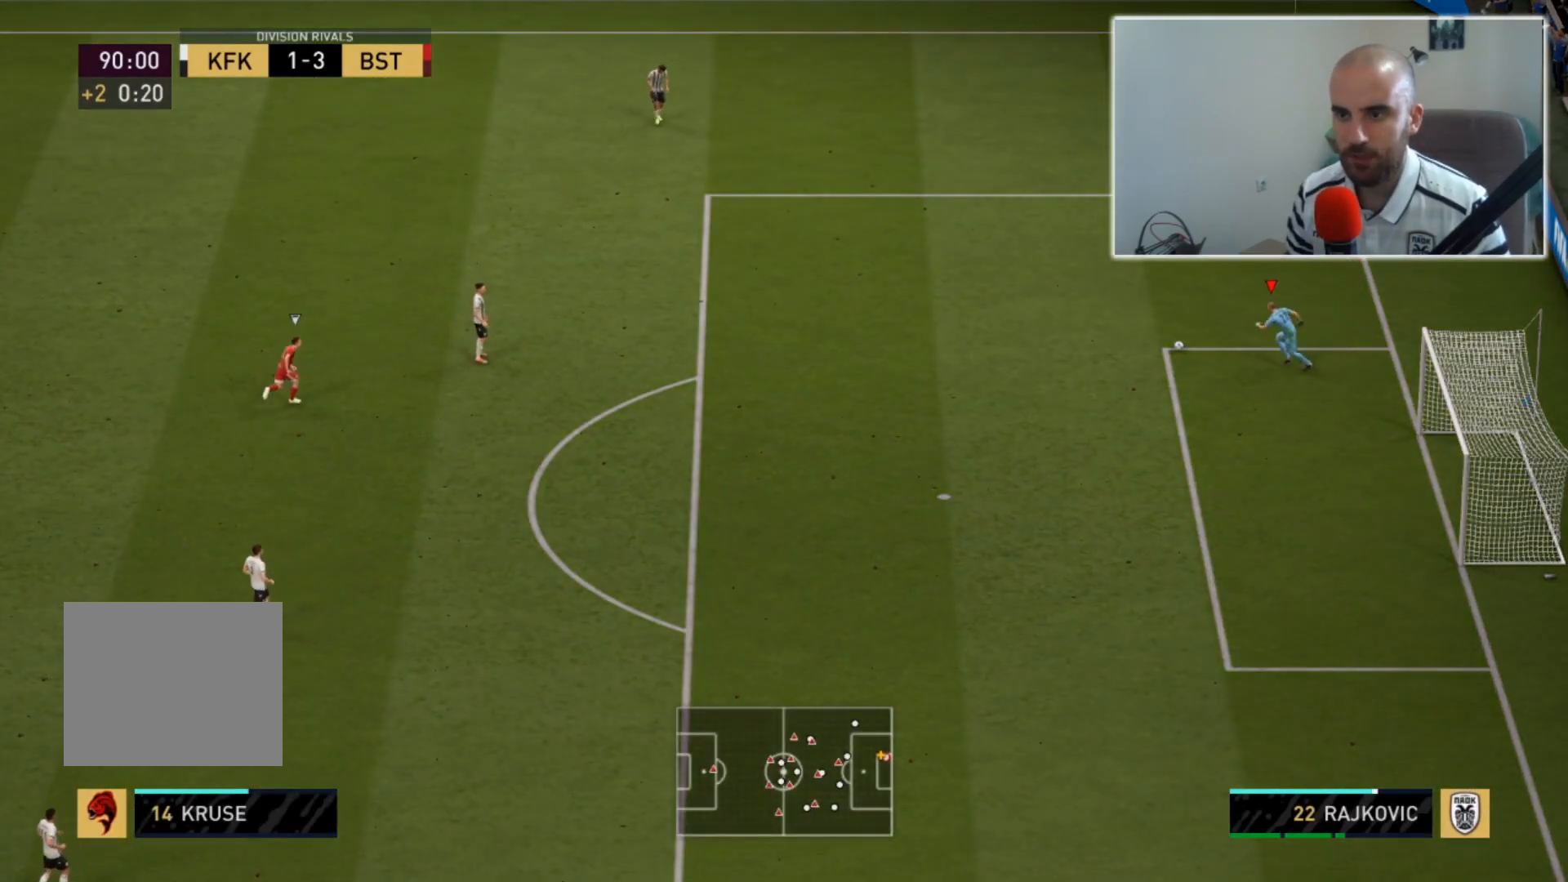
{"buttons": [], "left_stick": "right", "right_stick": "center", "events": [[333, "left_stick", "right"]]}
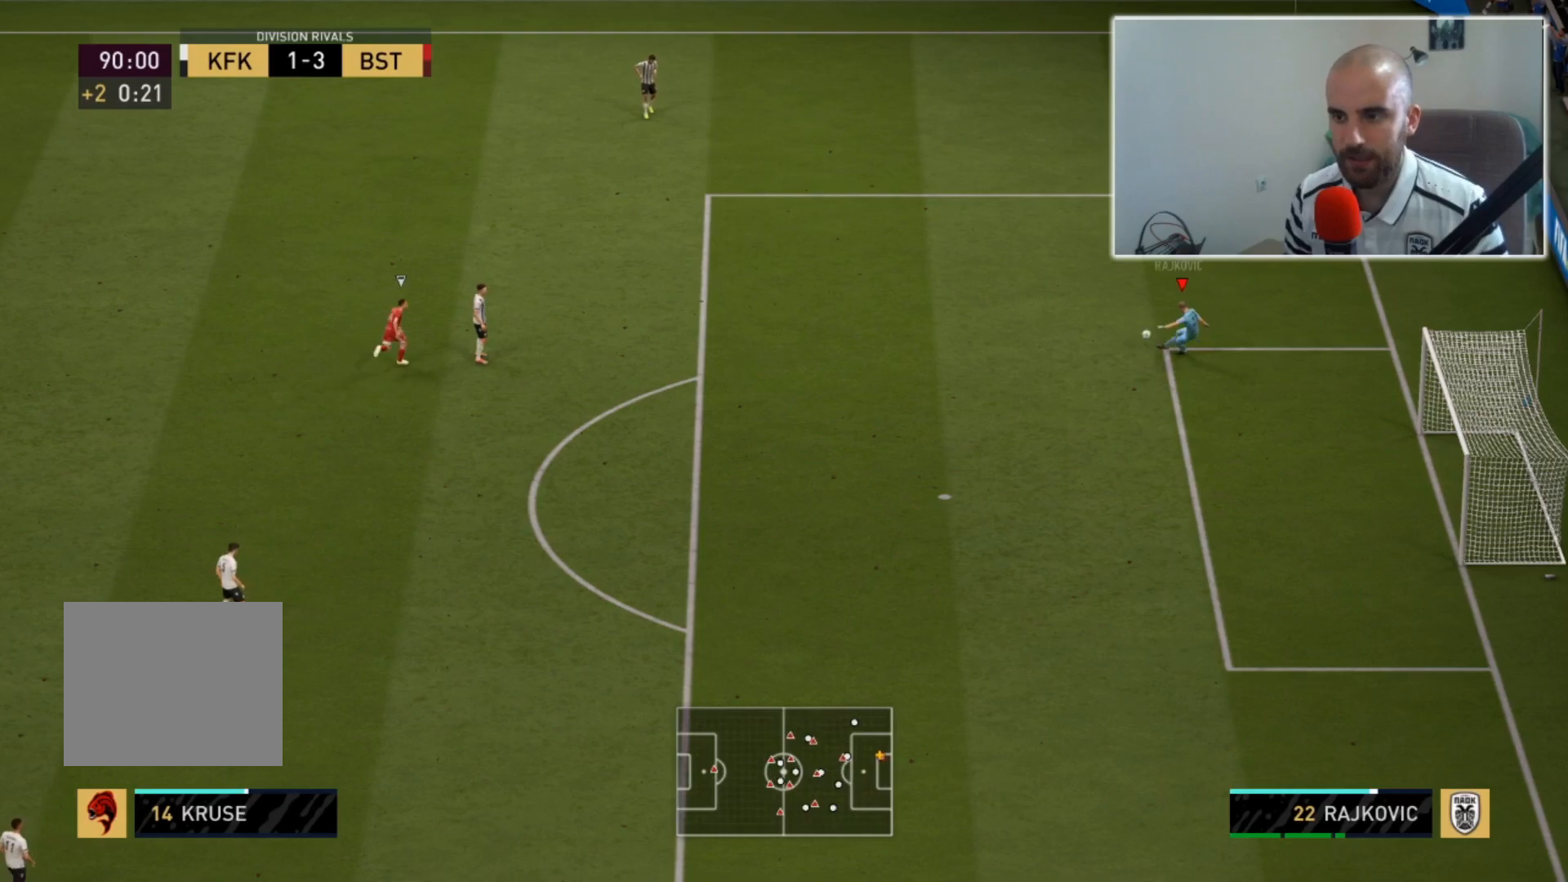
{"buttons": ["L2"], "left_stick": "right", "right_stick": "center", "events": [[467, "L2", "down"]]}
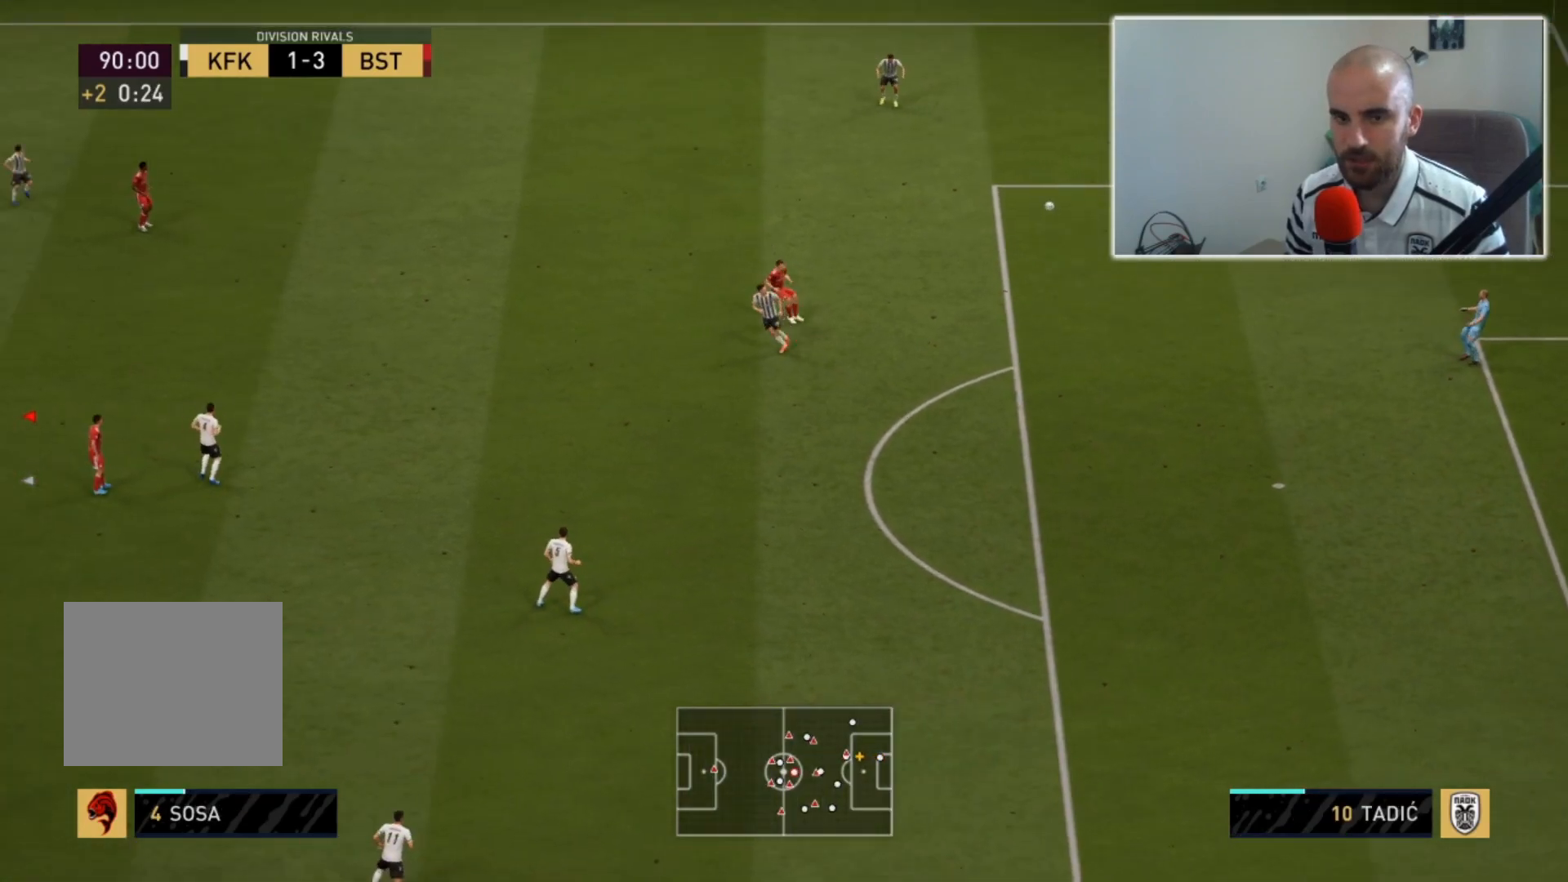
{"buttons": ["L2"], "left_stick": "right", "right_stick": "center", "events": []}
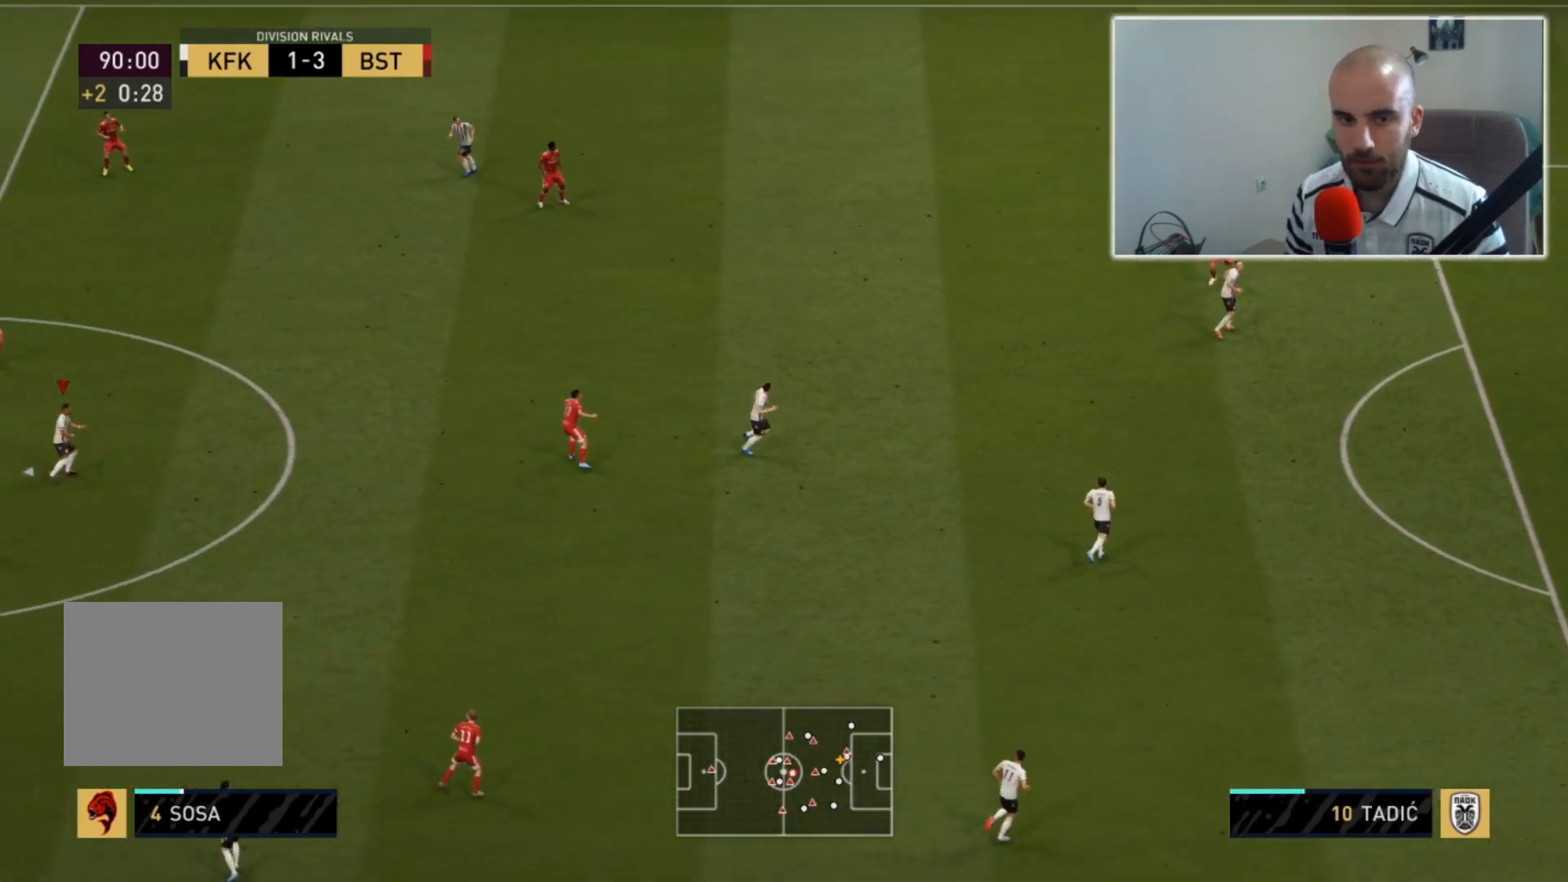
{"buttons": ["CROSS", "L2"], "left_stick": "down-right", "right_stick": "center", "events": [[400, "left_stick", "down-right"], [467, "CROSS", "down"]]}
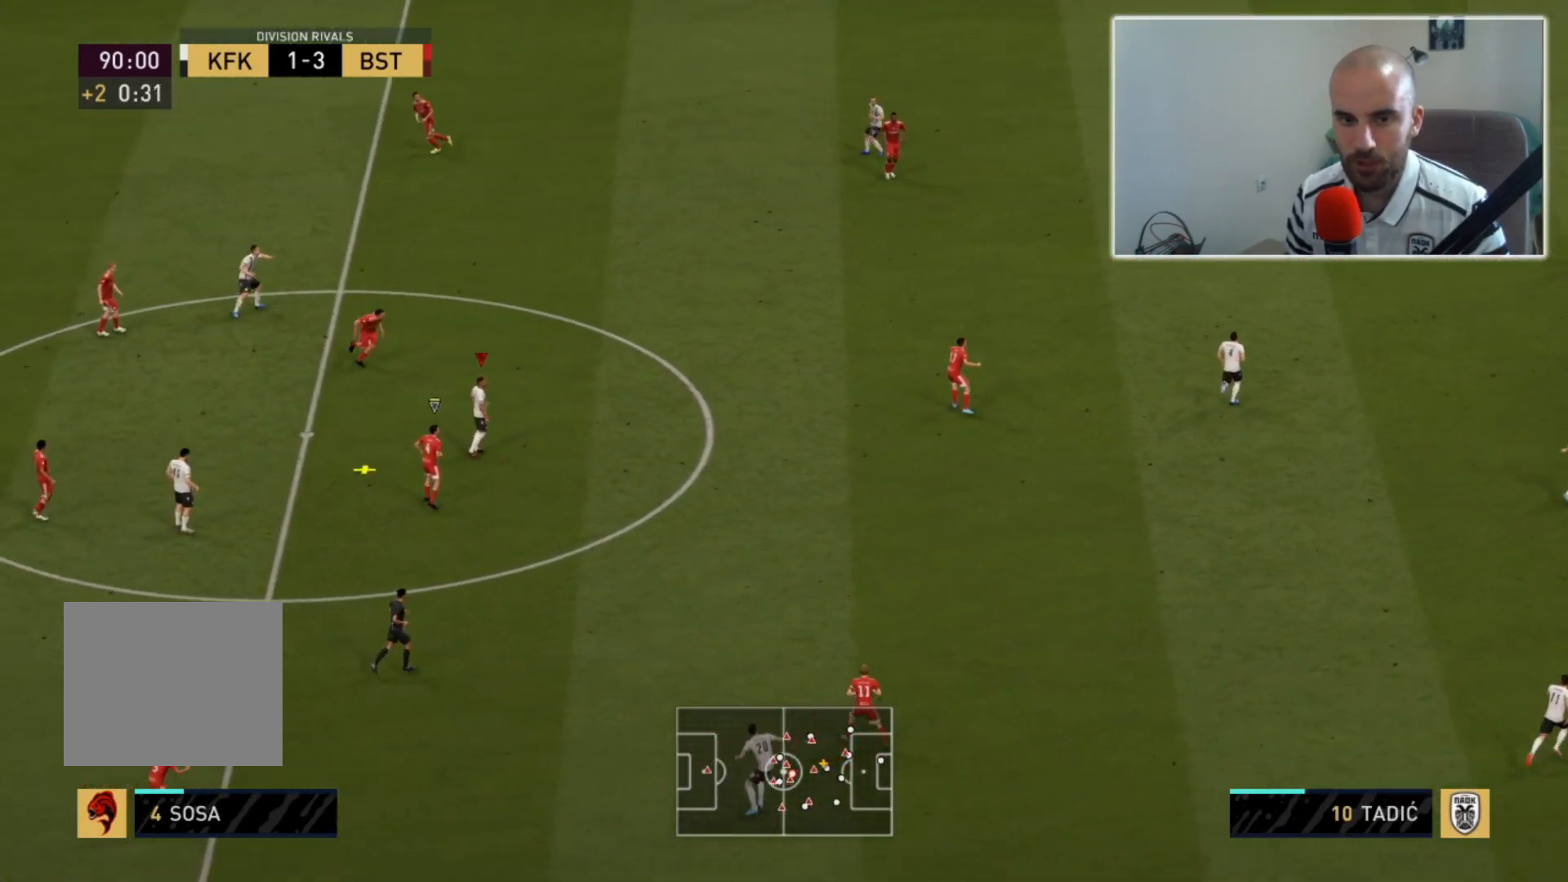
{"buttons": ["L2"], "left_stick": "down-left", "right_stick": "center", "events": [[100, "CROSS", "up"], [183, "left_stick", "down"], [383, "left_stick", "down-left"]]}
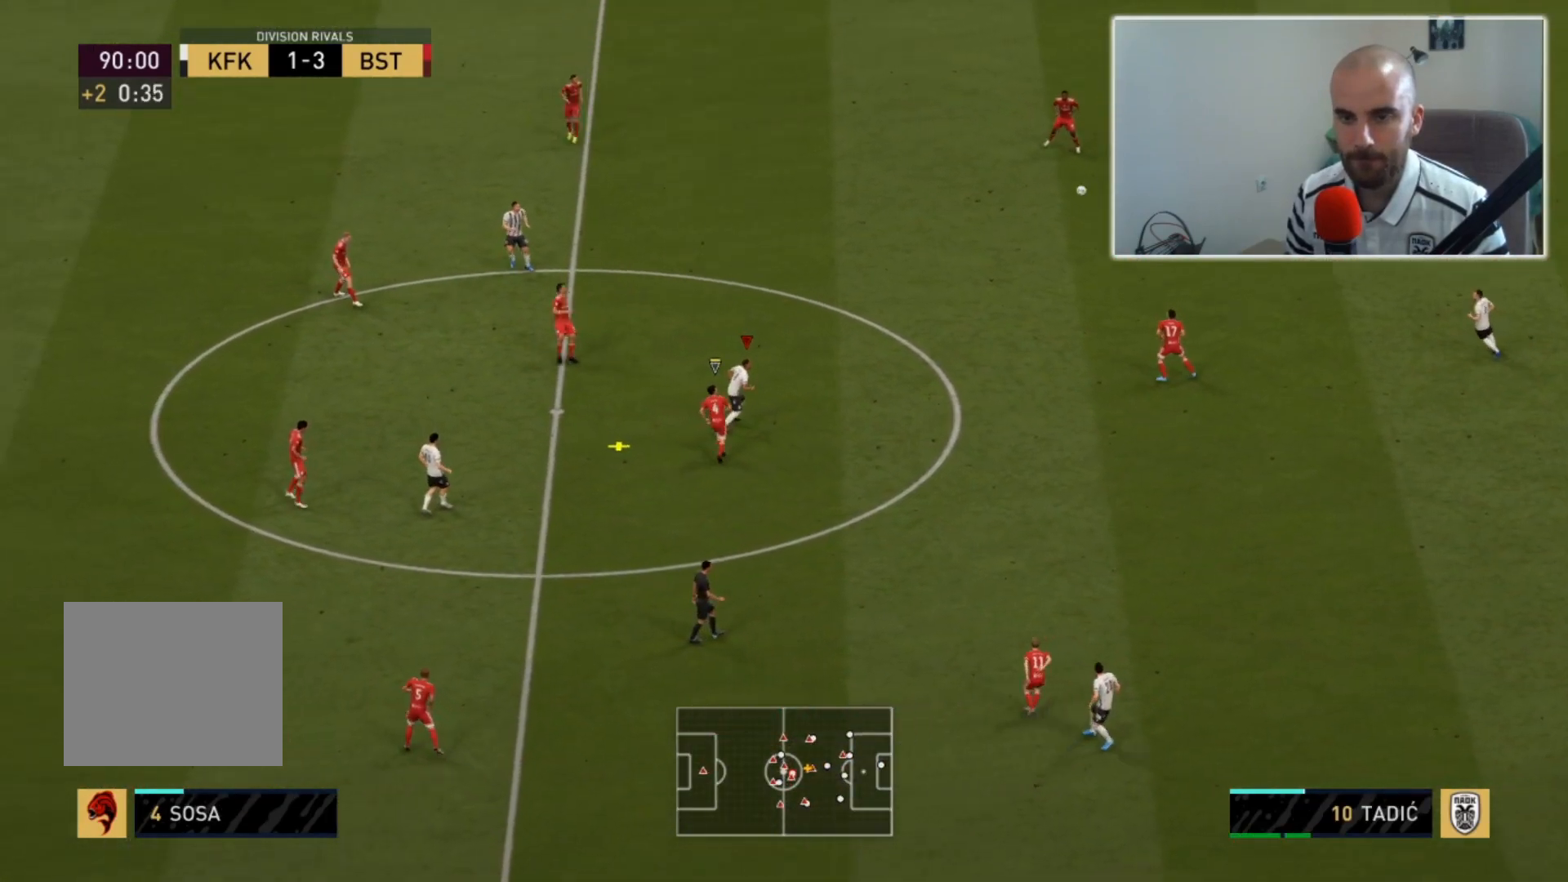
{"buttons": ["L2"], "left_stick": "down-left", "right_stick": "center", "events": []}
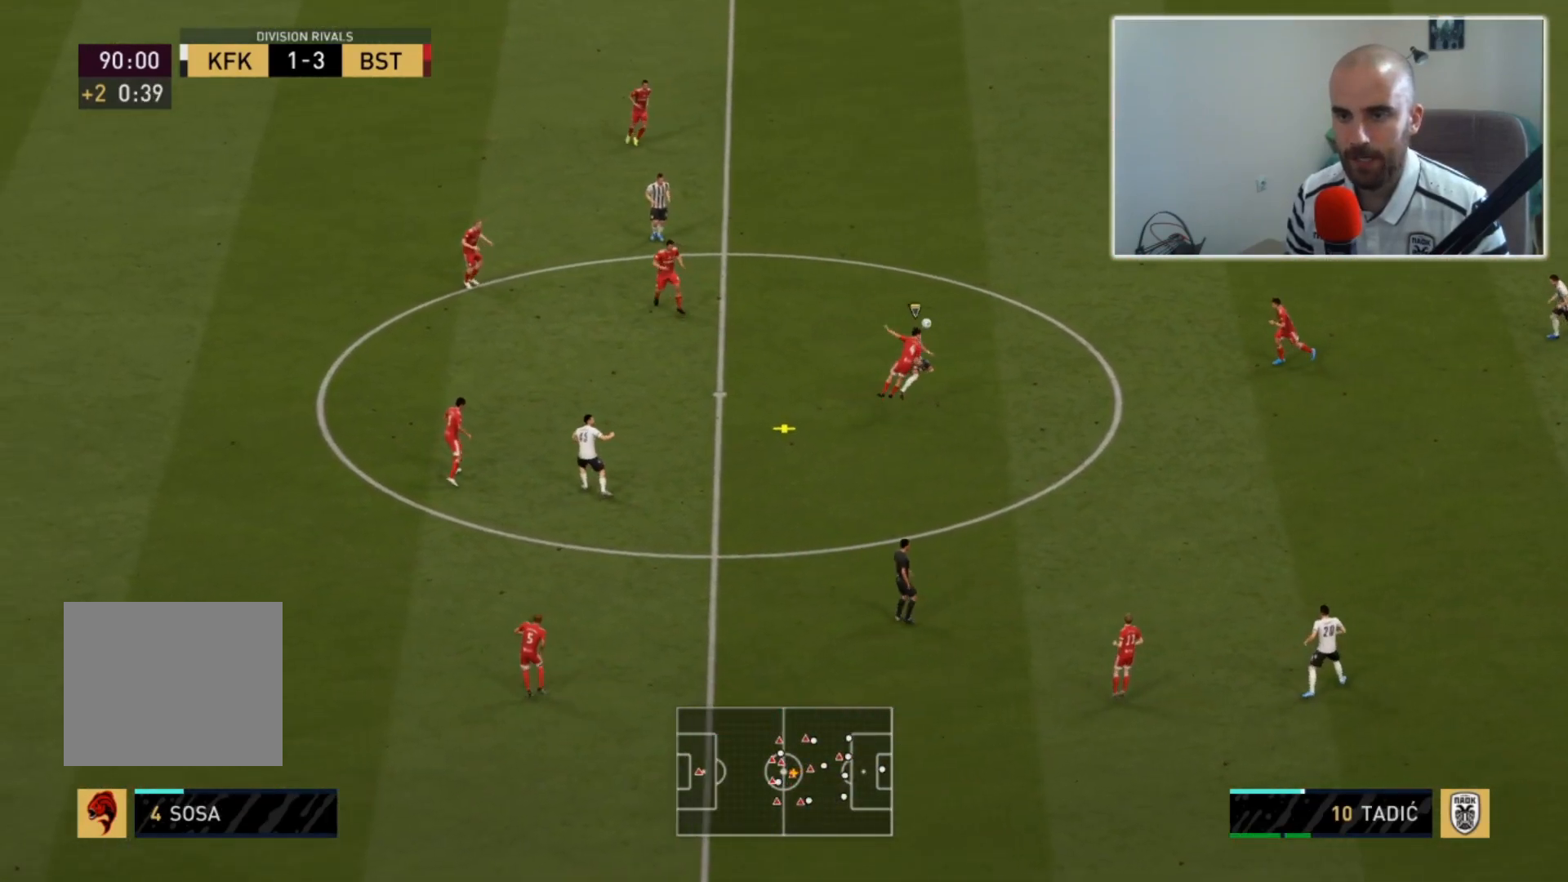
{"buttons": [], "left_stick": "up-left", "right_stick": "center", "events": [[367, "L2", "up"], [500, "left_stick", "up-left"]]}
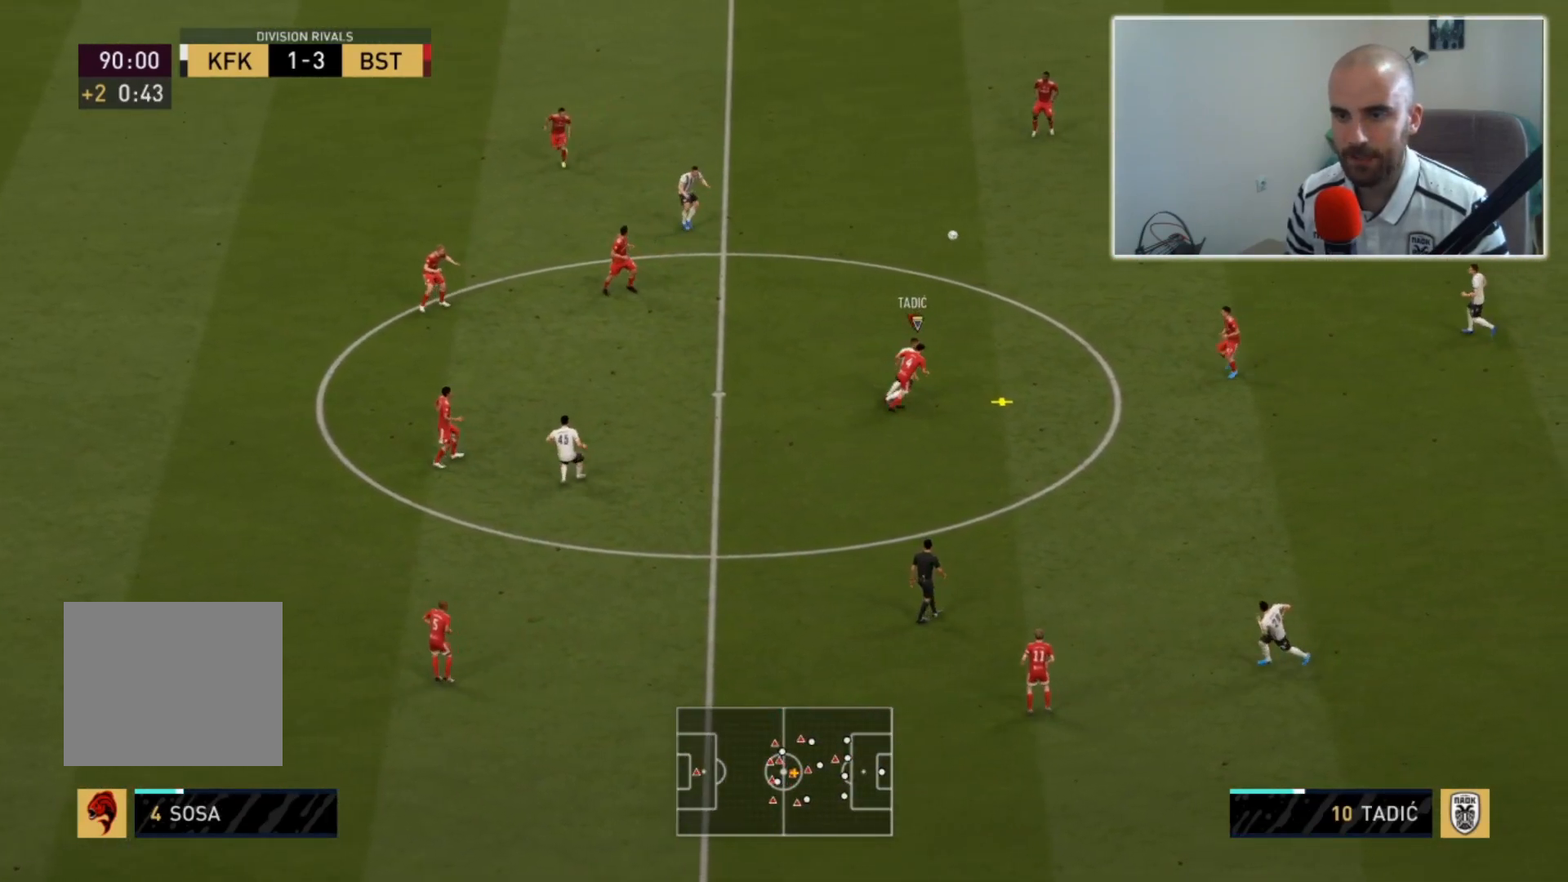
{"buttons": ["L2"], "left_stick": "up", "right_stick": "center", "events": [[33, "R2", "down"], [33, "left_stick", "up"], [300, "CROSS", "down"], [367, "L2", "down"], [367, "R2", "up"], [467, "CROSS", "up"]]}
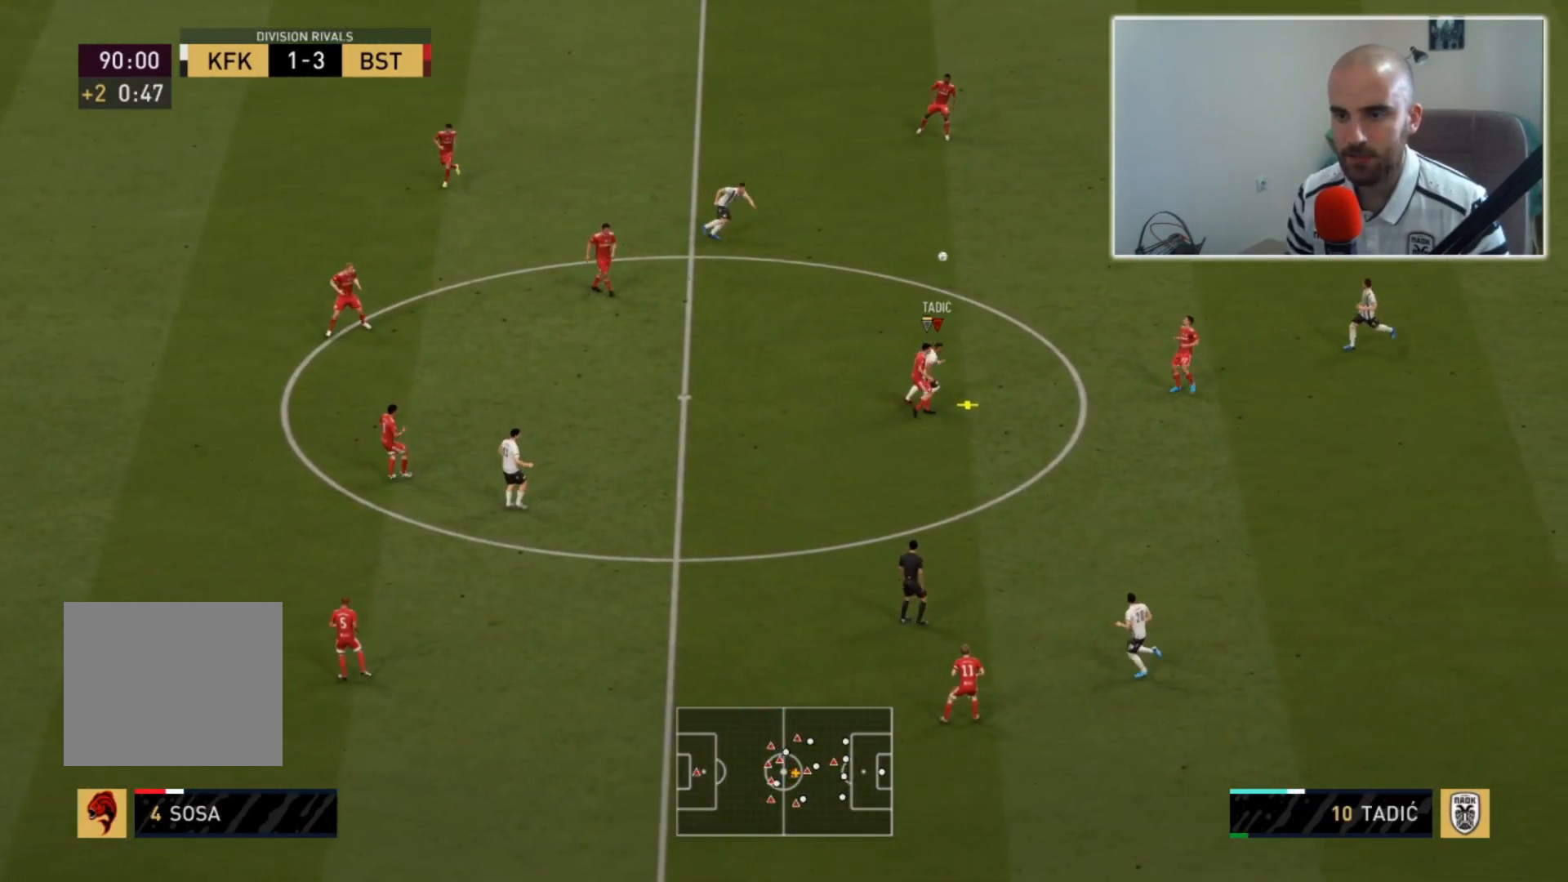
{"buttons": [], "left_stick": "up", "right_stick": "center", "events": [[200, "L2", "up"]]}
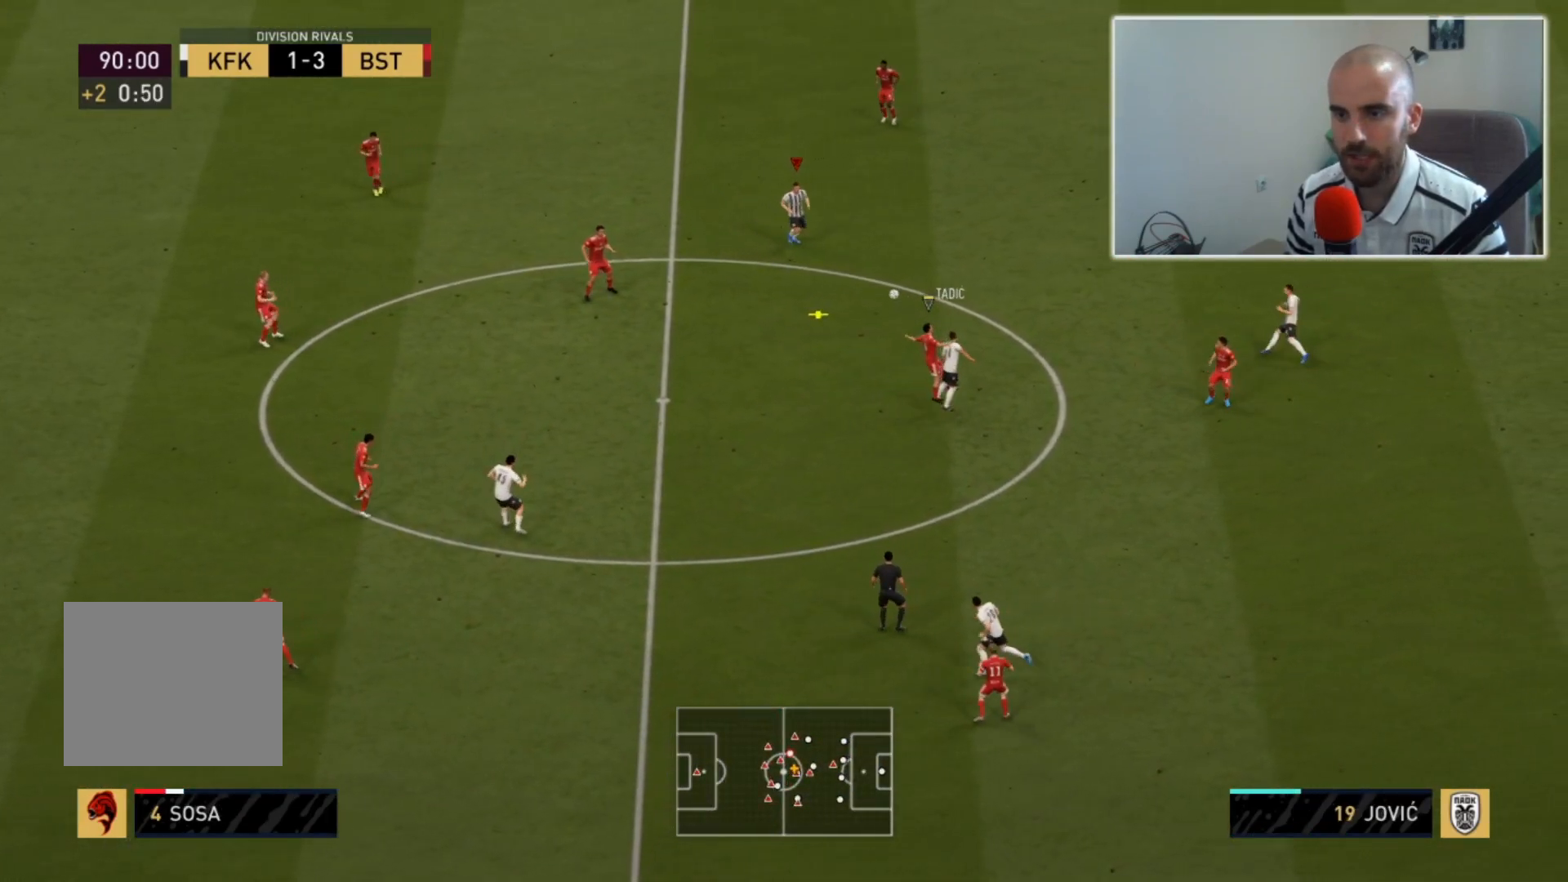
{"buttons": [], "left_stick": "down", "right_stick": "center", "events": [[367, "left_stick", "down-left"], [467, "left_stick", "down"]]}
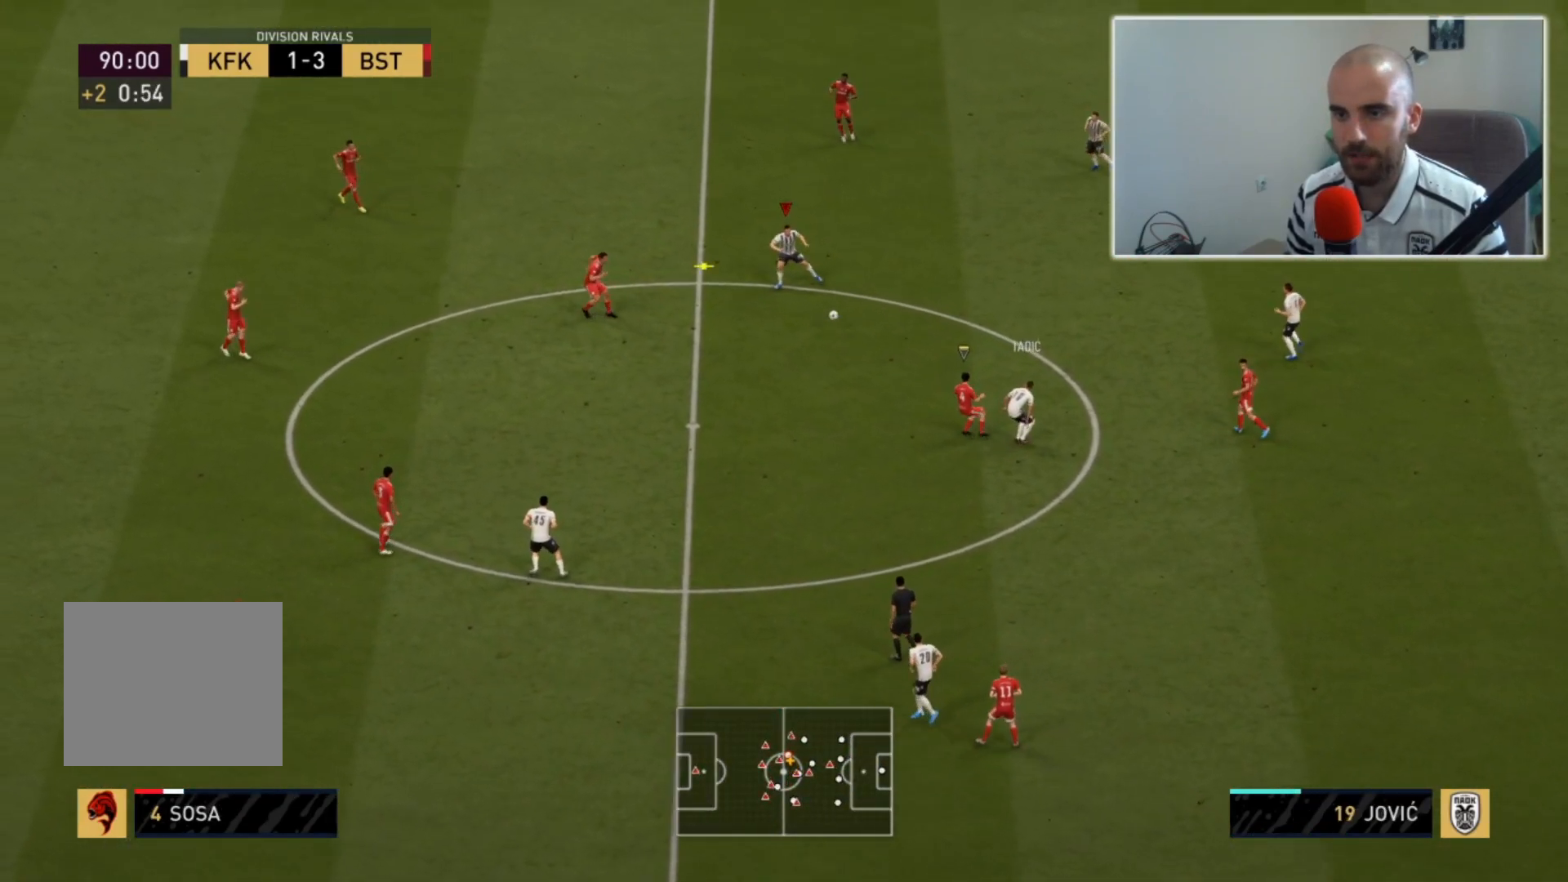
{"buttons": [], "left_stick": "down-left", "right_stick": "center", "events": [[33, "CROSS", "down"], [167, "CROSS", "up"], [400, "left_stick", "down-left"]]}
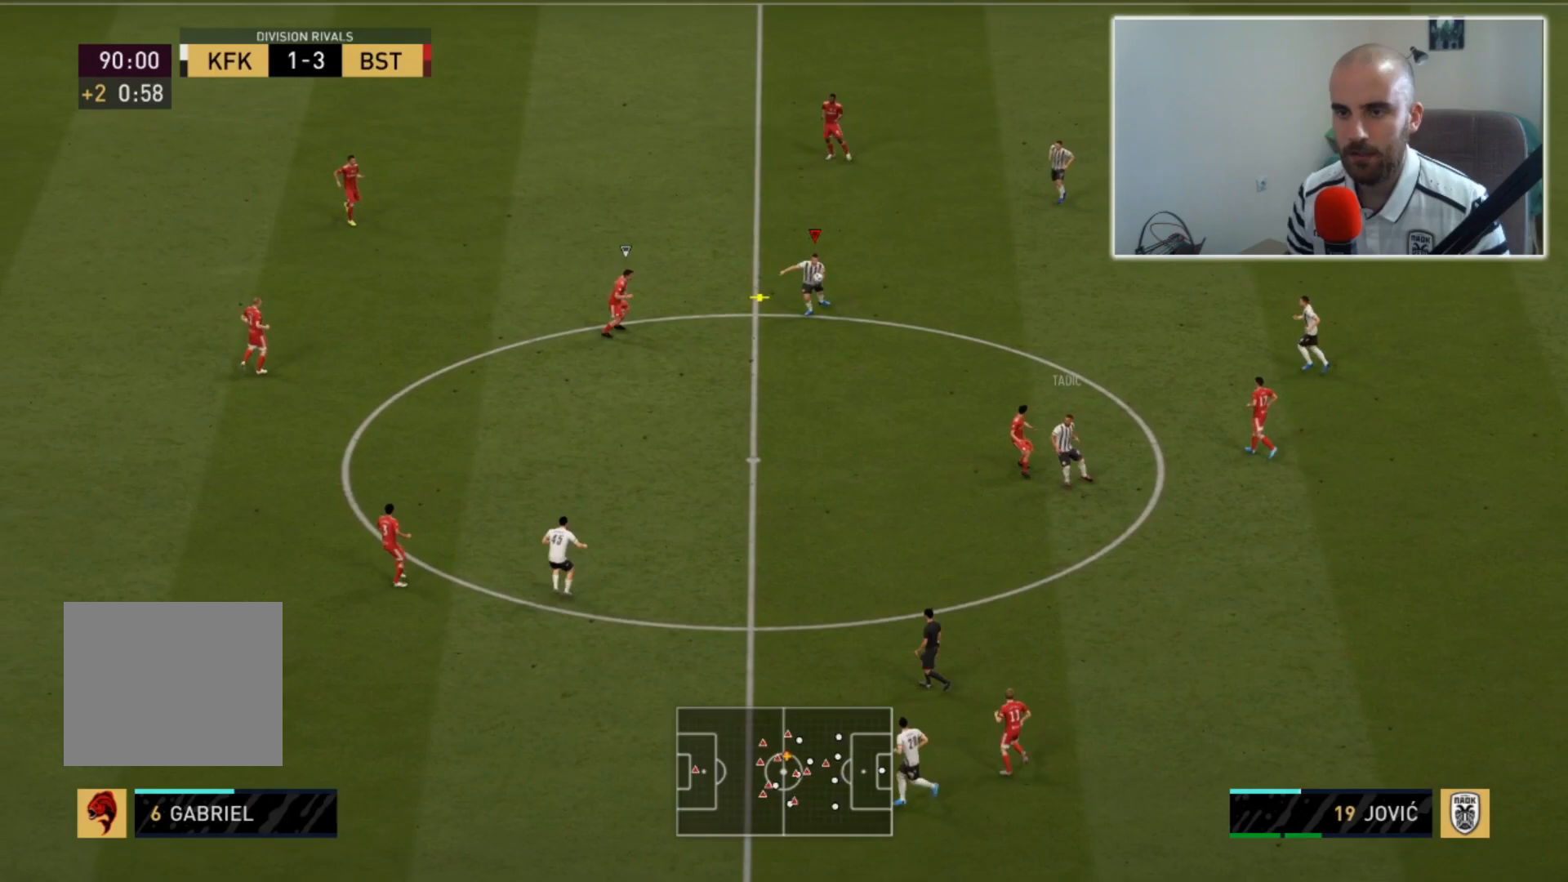
{"buttons": [], "left_stick": "center", "right_stick": "center", "events": [[367, "left_stick", "center"]]}
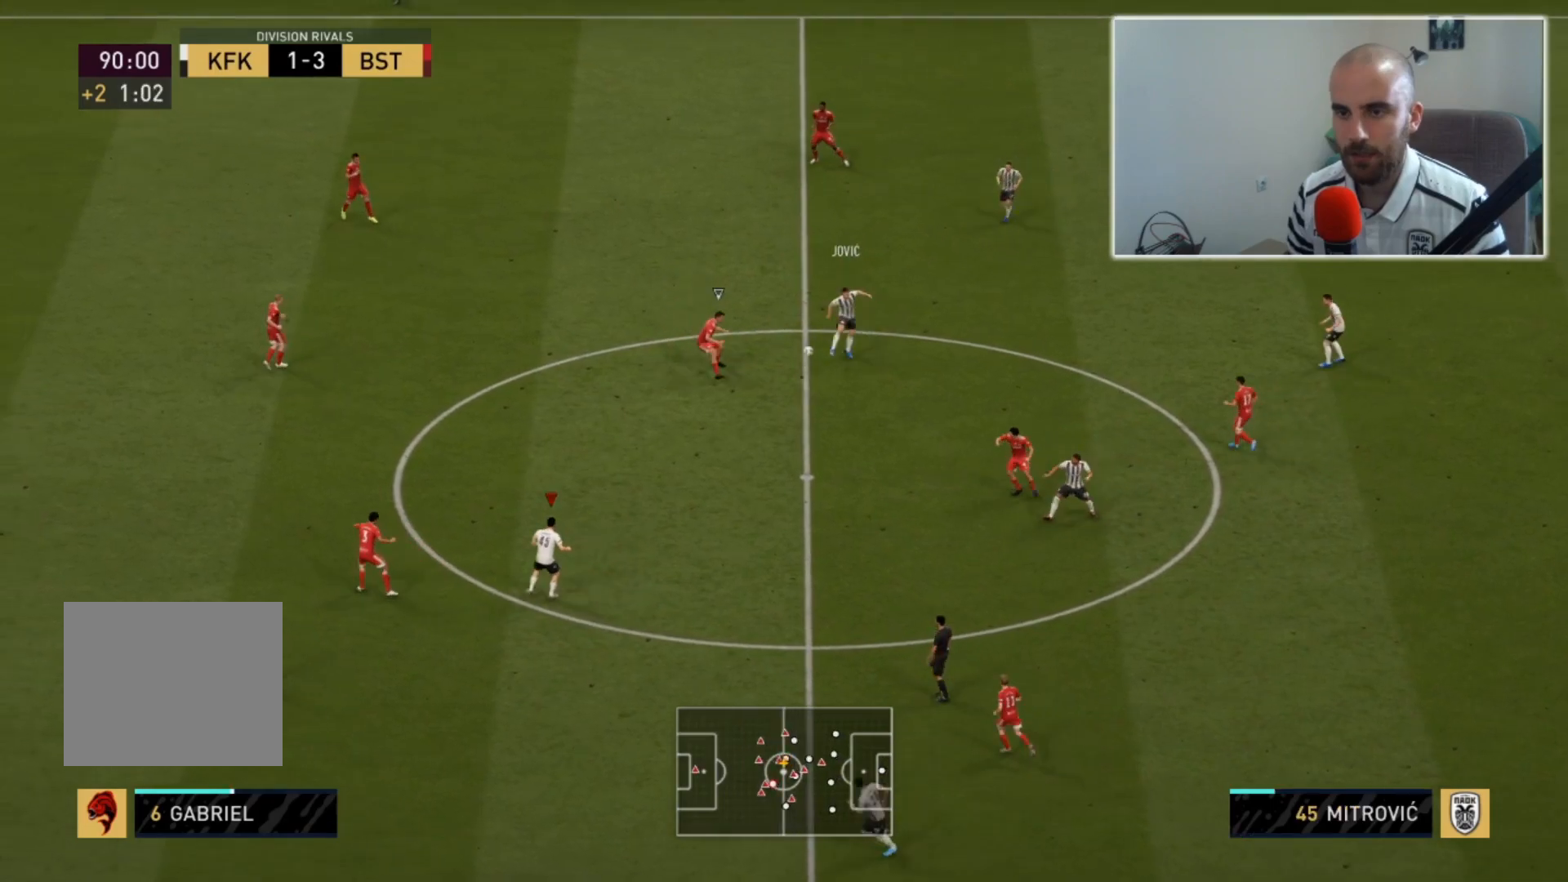
{"buttons": [], "left_stick": "up", "right_stick": "center", "events": [[300, "left_stick", "up"]]}
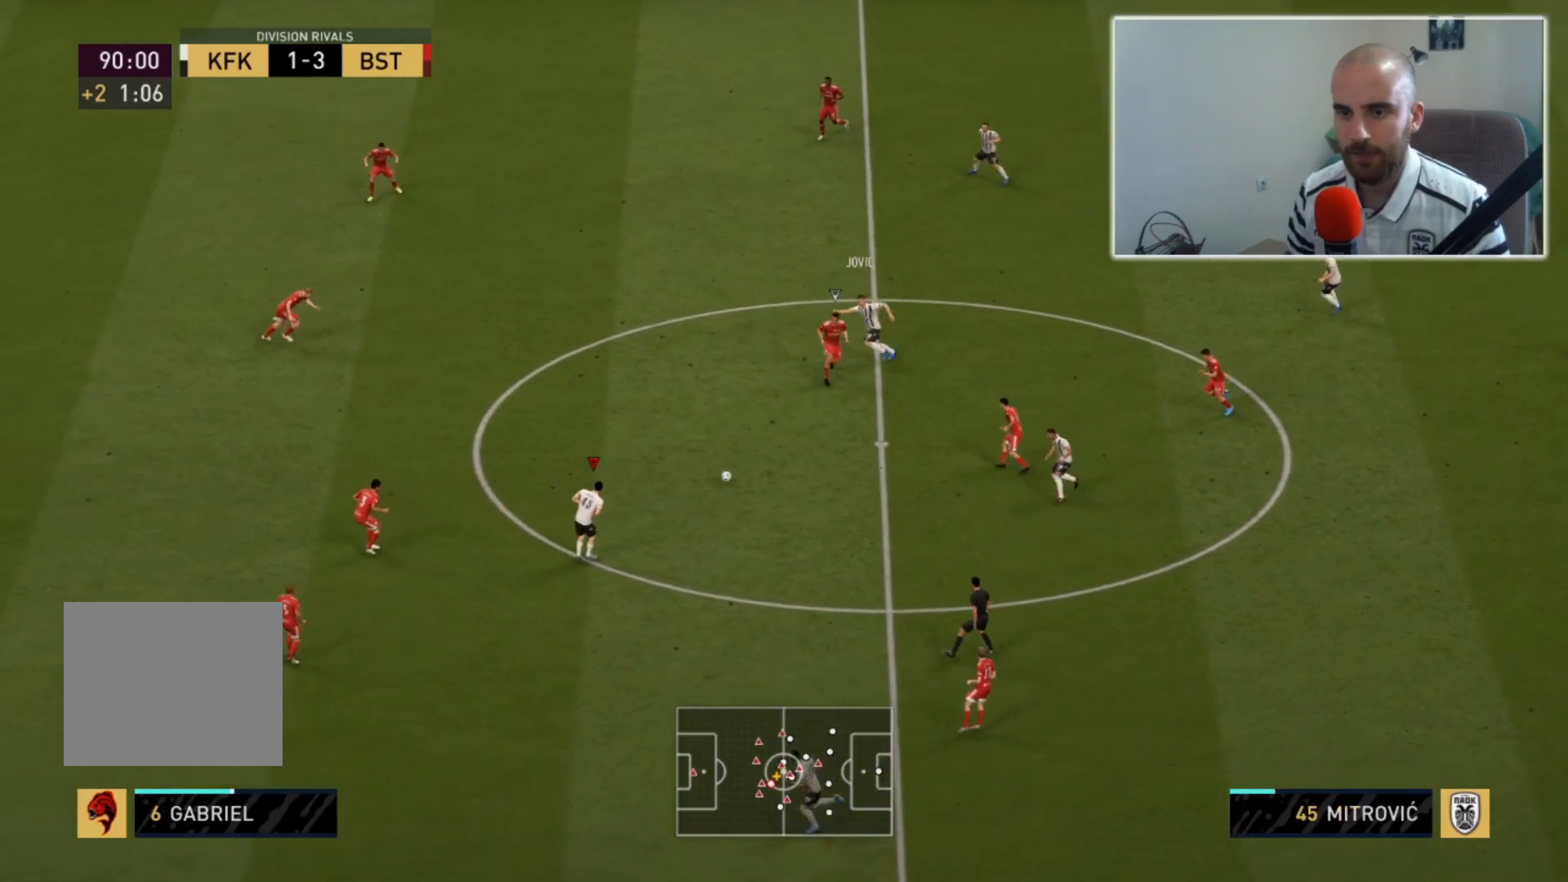
{"buttons": ["CROSS", "SQUARE"], "left_stick": "left", "right_stick": "center", "events": [[400, "left_stick", "left"], [433, "SQUARE", "down"], [500, "CROSS", "down"]]}
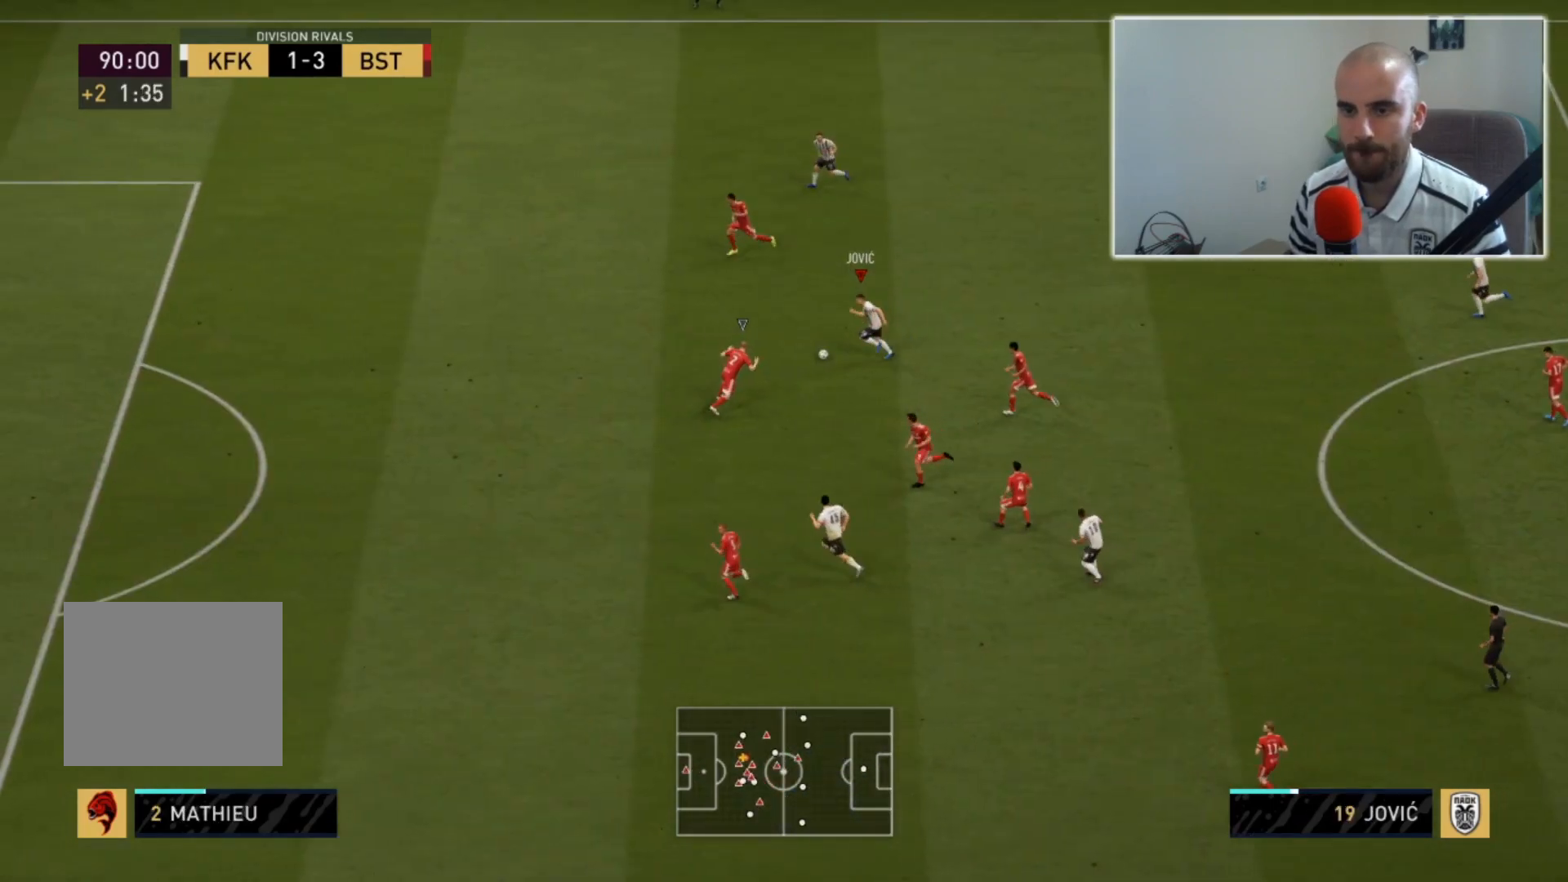
{"buttons": [], "left_stick": "up", "right_stick": "center", "events": [[33, "left_stick", "up"], [67, "SQUARE", "up"], [167, "CROSS", "up"]]}
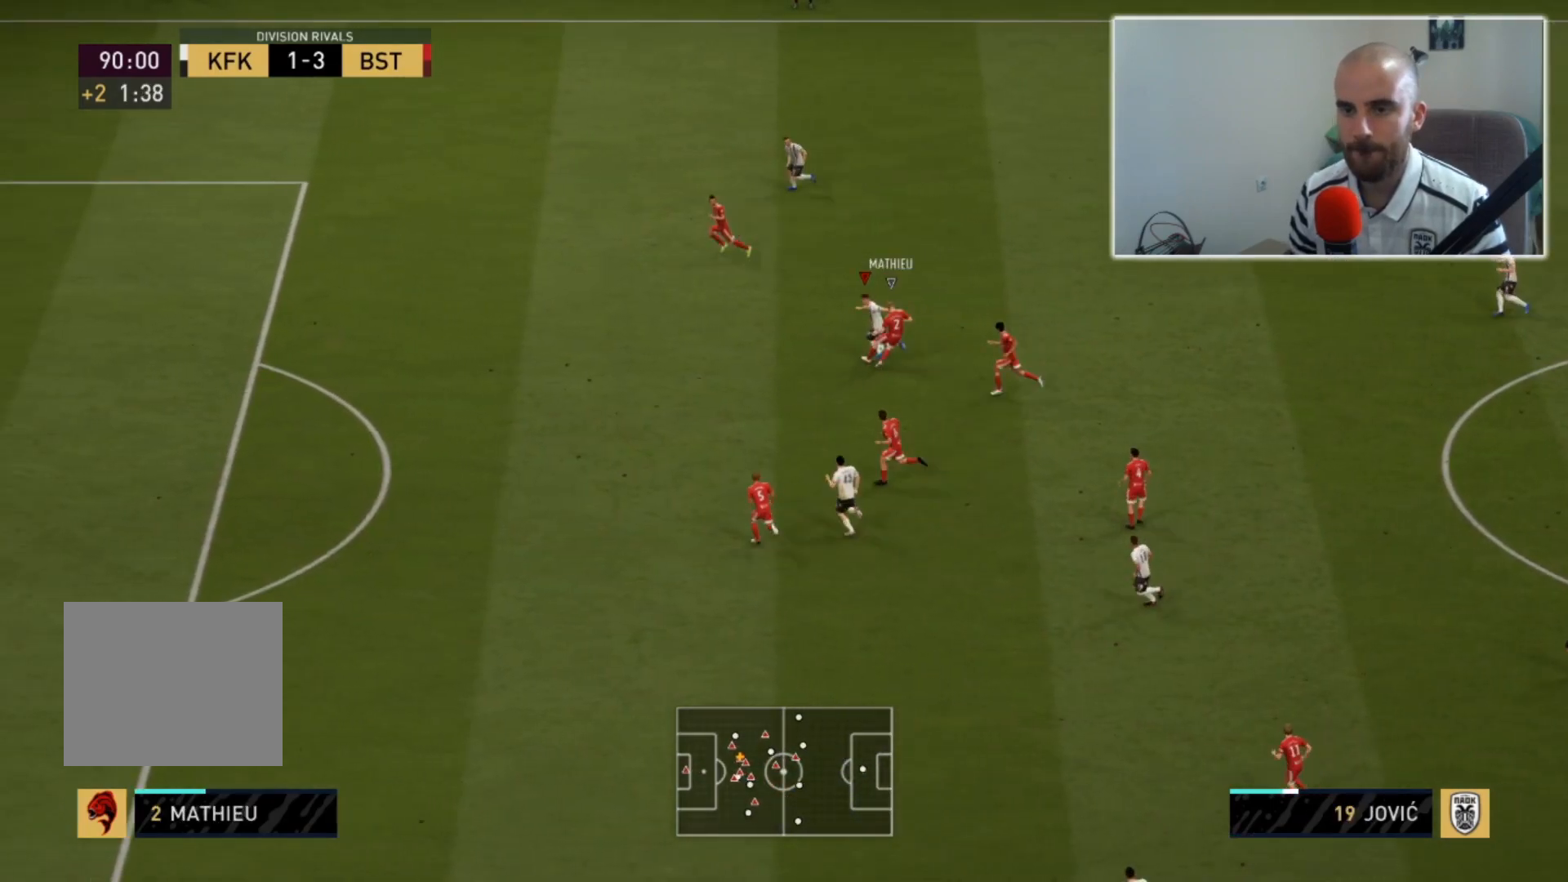
{"buttons": ["L2", "R2"], "left_stick": "up", "right_stick": "center", "events": [[167, "R2", "down"], [233, "L2", "down"]]}
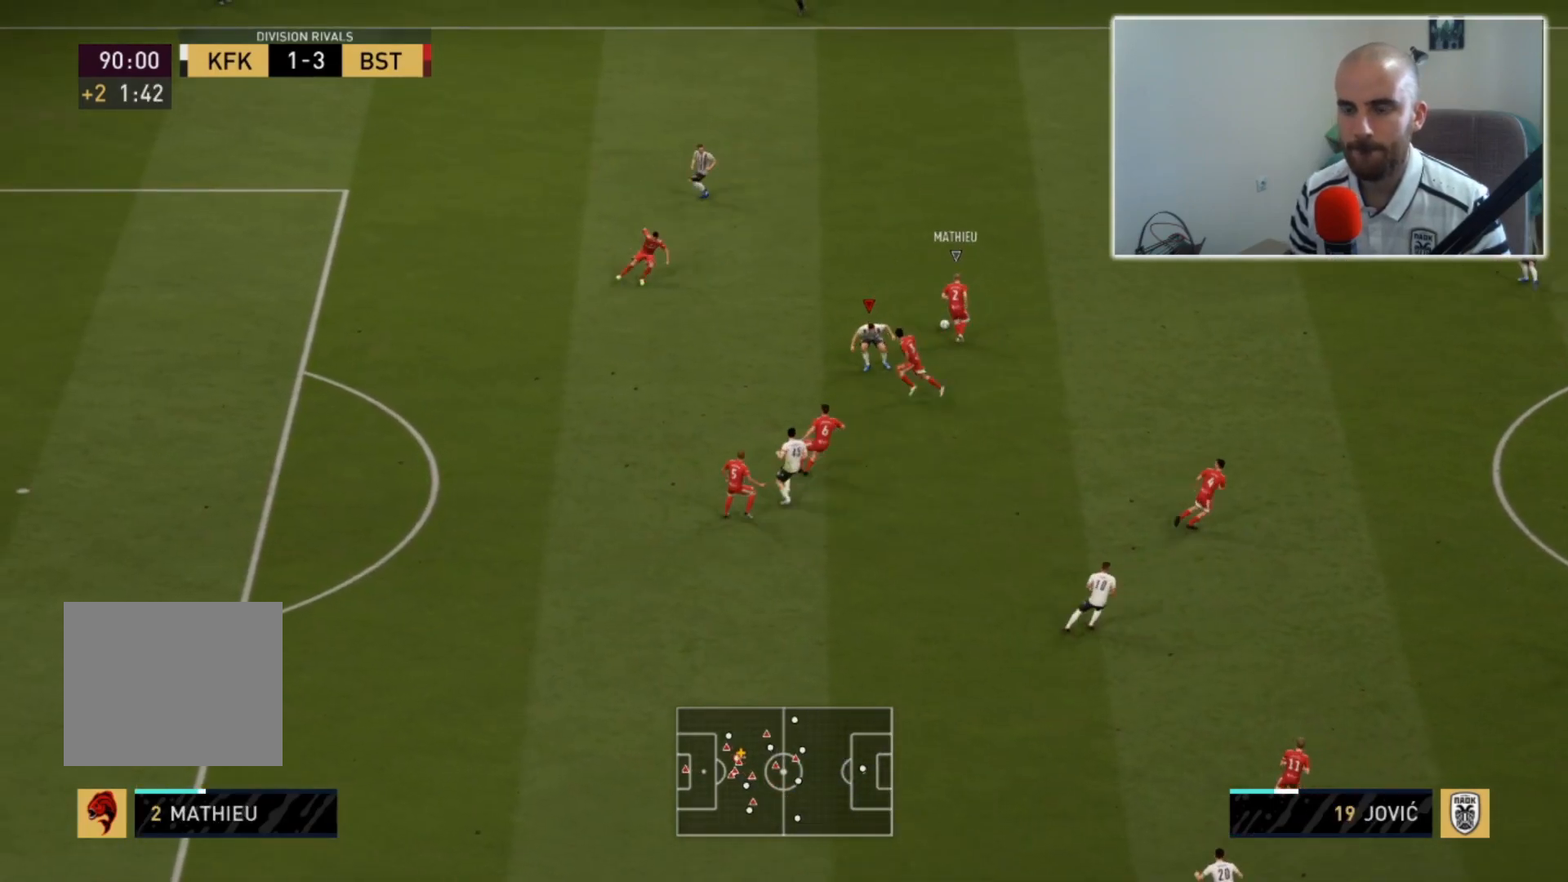
{"buttons": ["L2", "R2"], "left_stick": "right", "right_stick": "center", "events": [[133, "left_stick", "up-right"], [400, "left_stick", "right"]]}
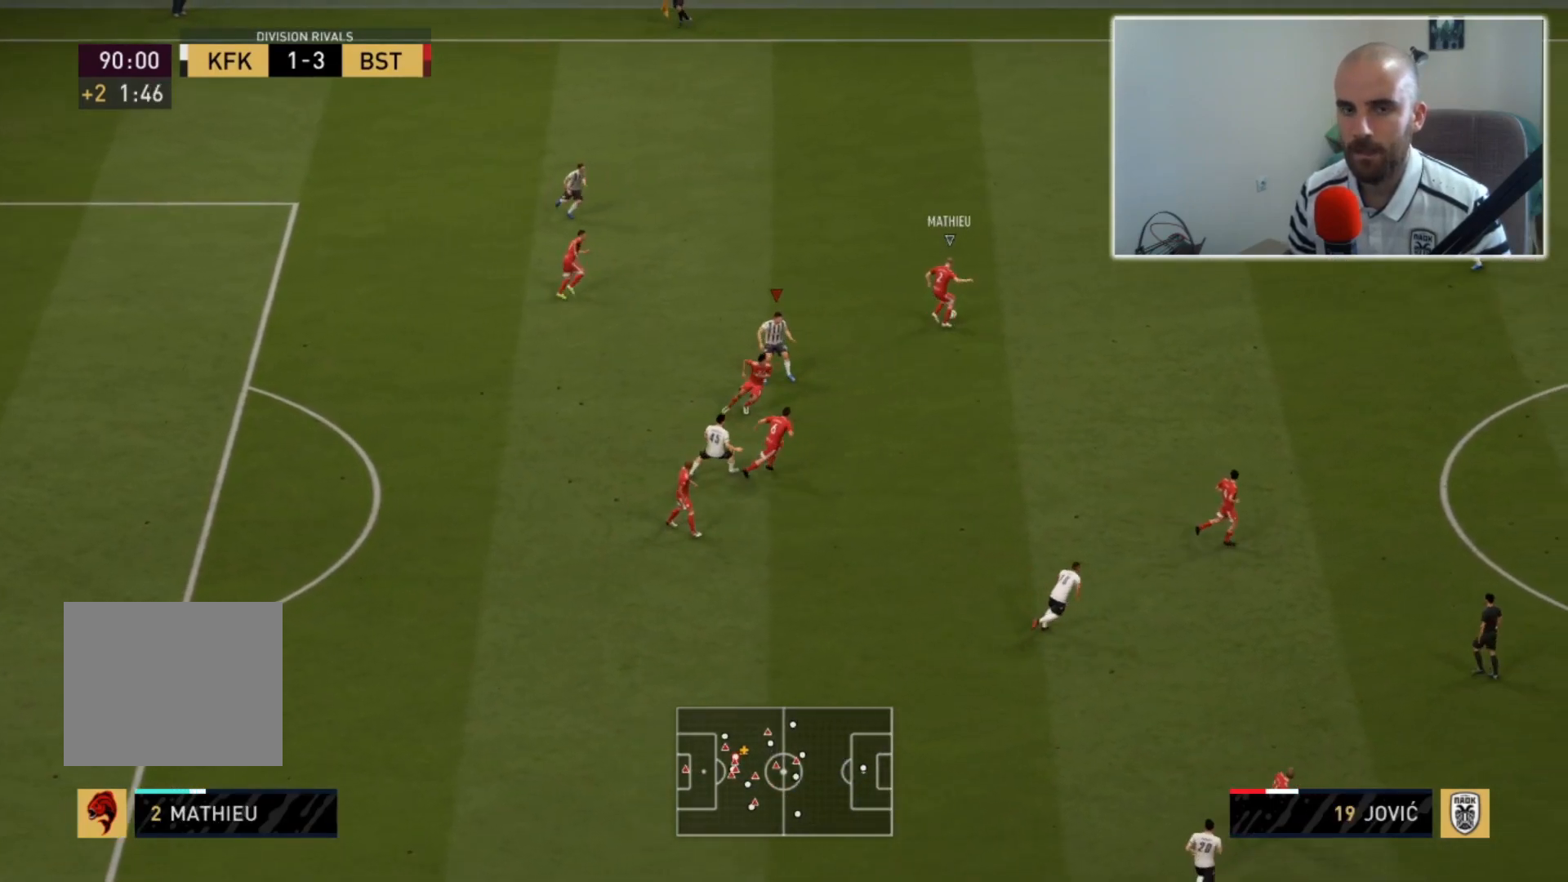
{"buttons": ["L2", "R2"], "left_stick": "right", "right_stick": "center", "events": [[267, "right_stick", "right"], [467, "right_stick", "center"]]}
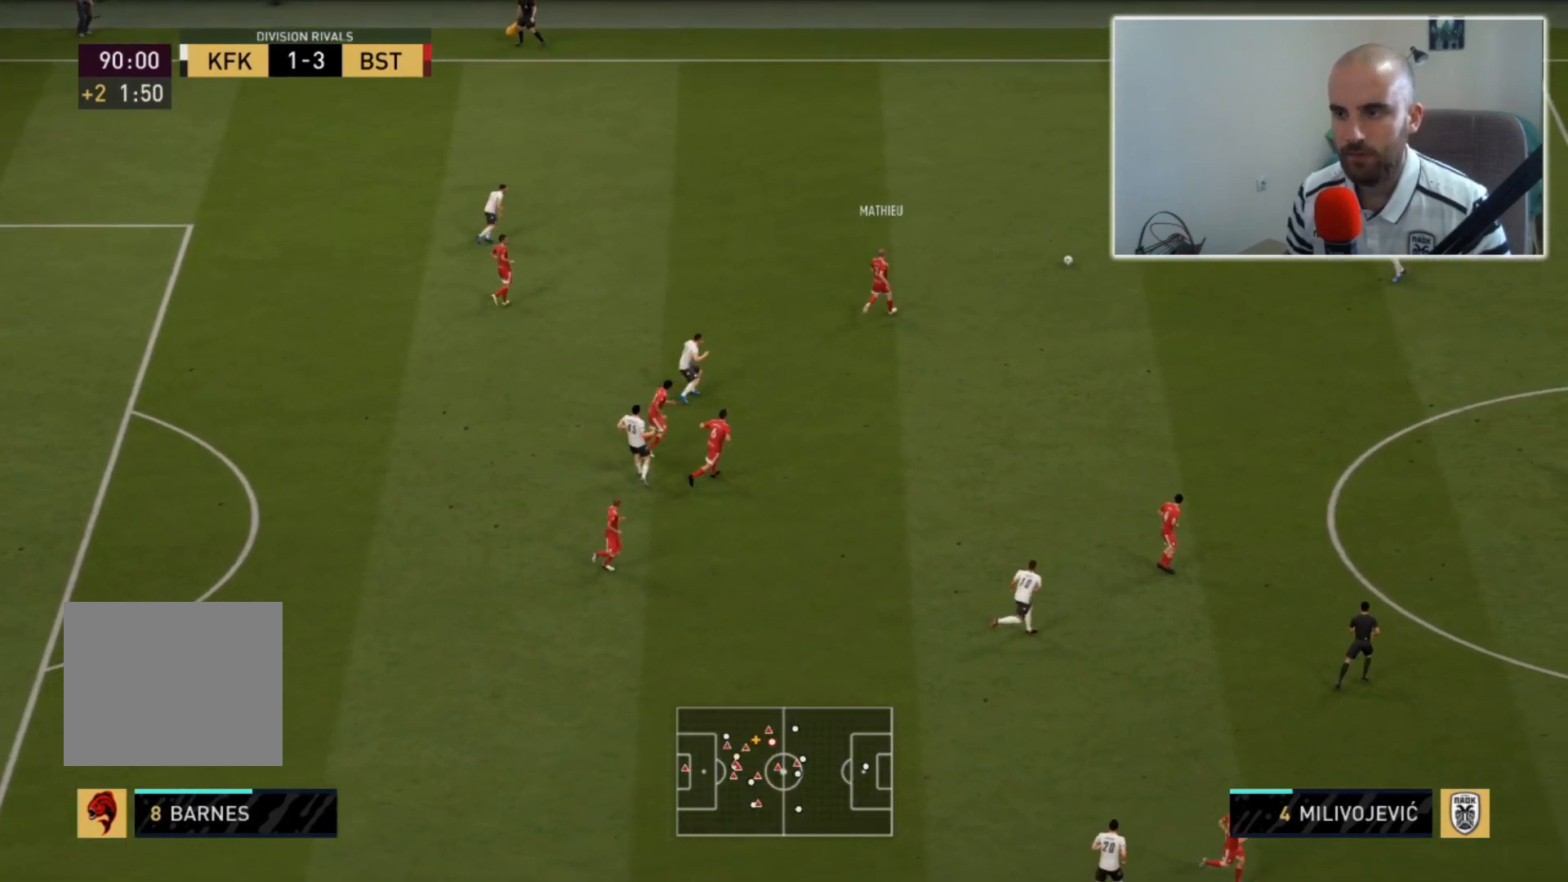
{"buttons": ["L2", "R2"], "left_stick": "down-left", "right_stick": "center", "events": [[67, "left_stick", "down-right"], [167, "left_stick", "down"], [467, "left_stick", "down-left"]]}
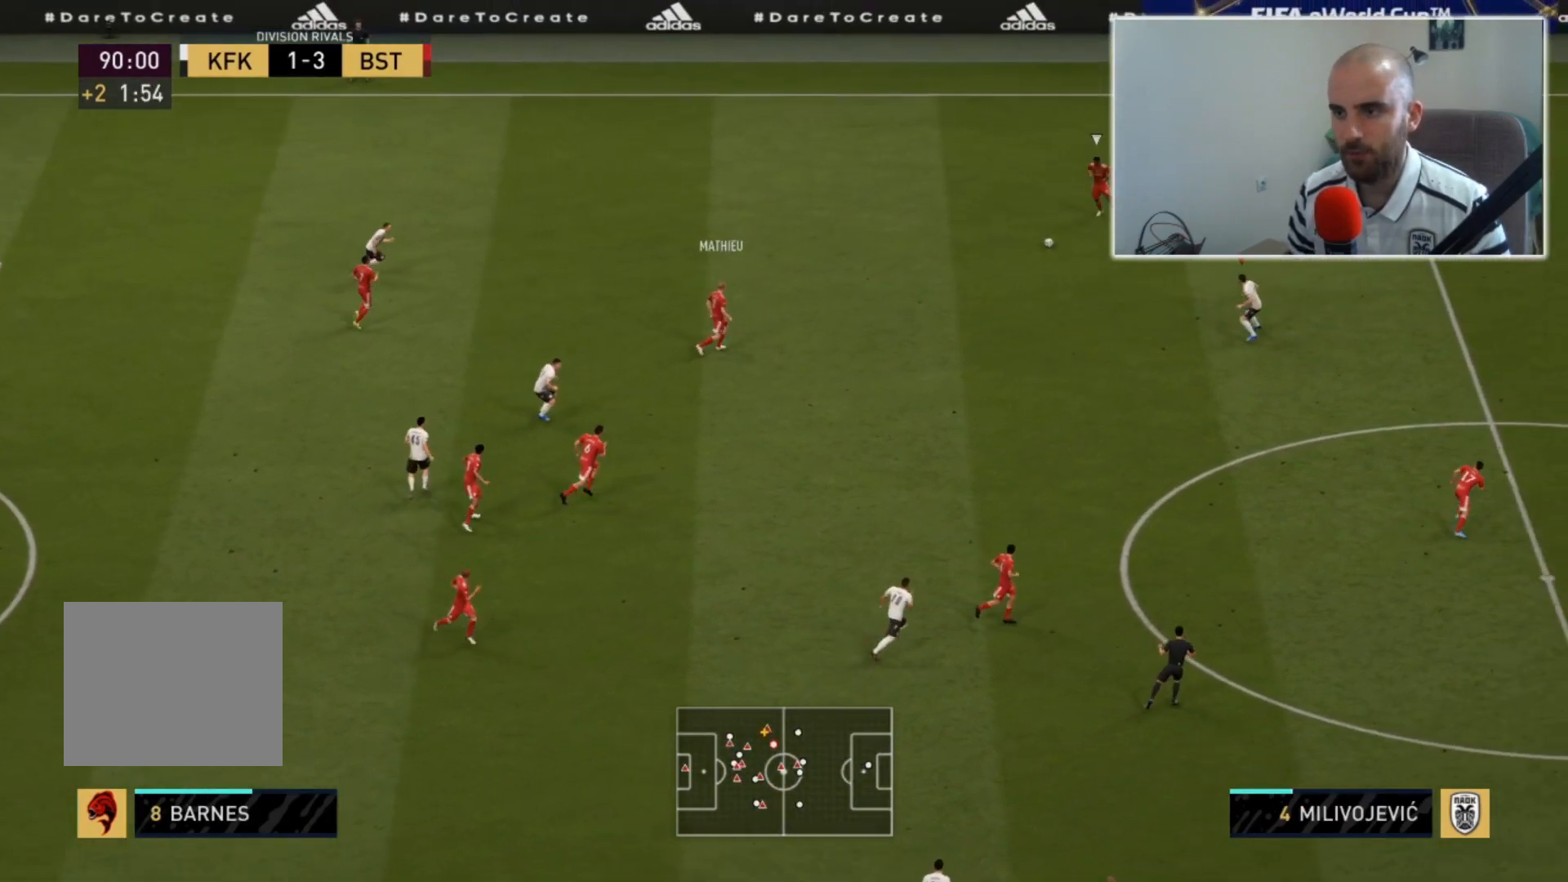
{"buttons": ["L2", "R2"], "left_stick": "up", "right_stick": "center", "events": [[67, "left_stick", "left"], [267, "left_stick", "up-left"], [467, "left_stick", "up"]]}
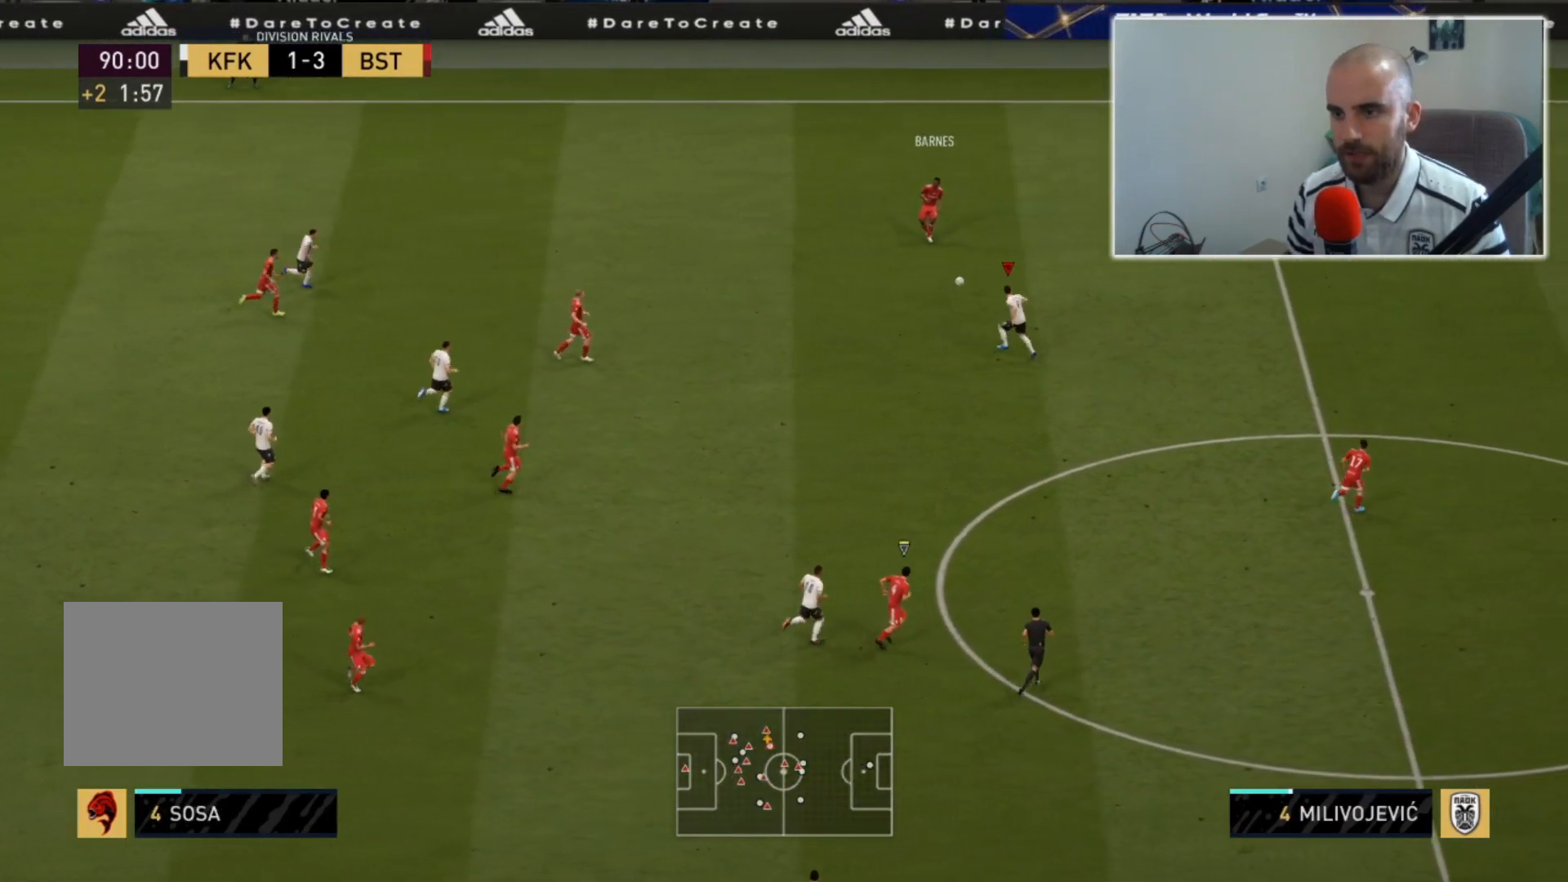
{"buttons": ["L2"], "left_stick": "left", "right_stick": "center", "events": [[333, "R2", "up"], [333, "left_stick", "left"]]}
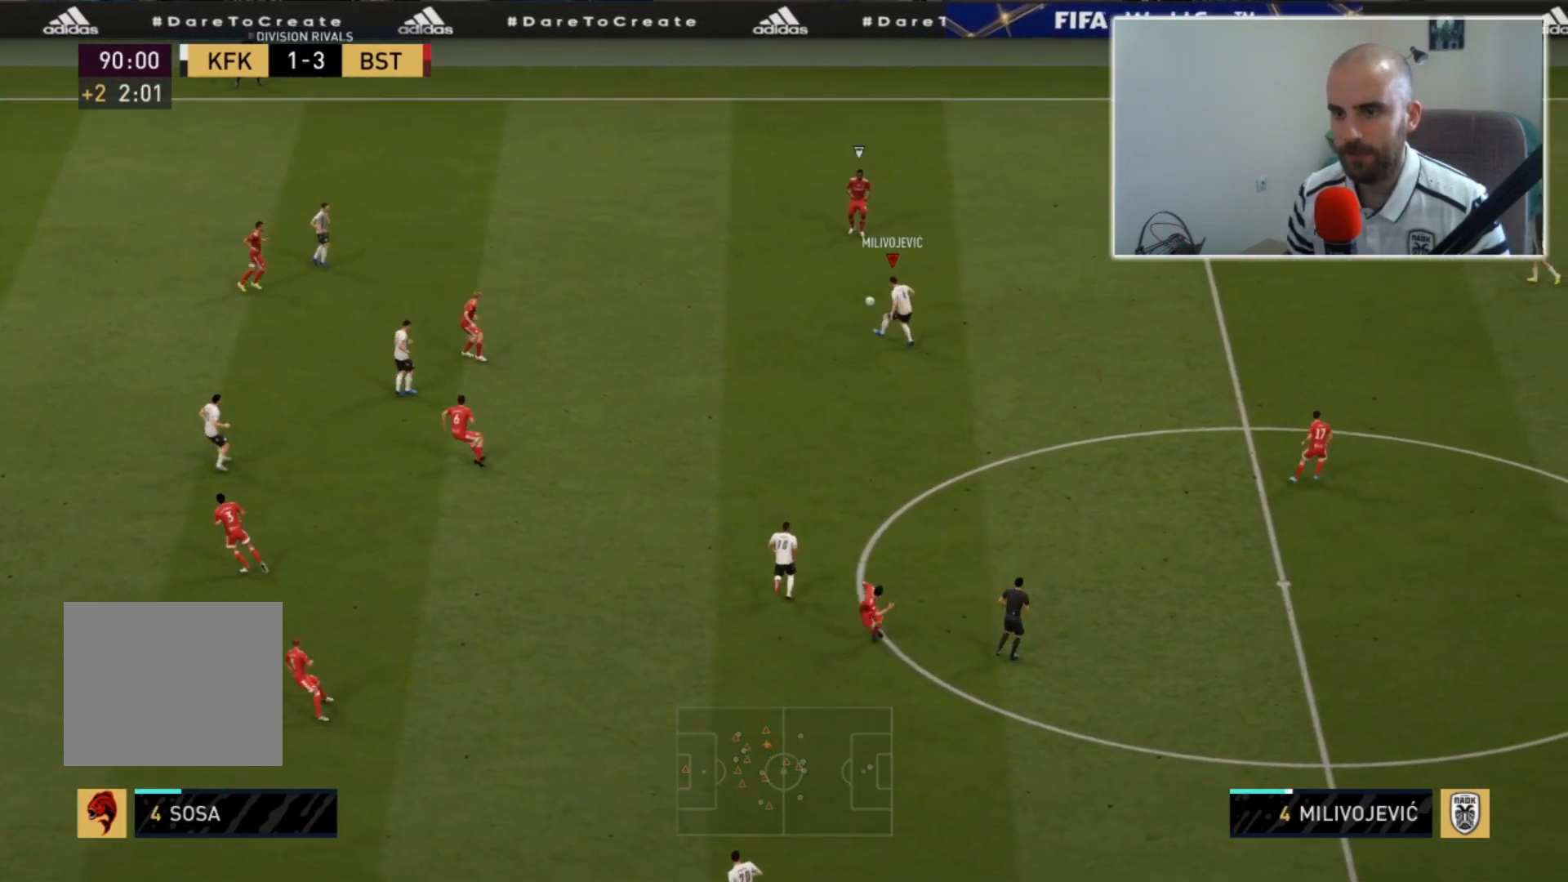
{"buttons": [], "left_stick": "left", "right_stick": "center", "events": [[200, "L2", "up"]]}
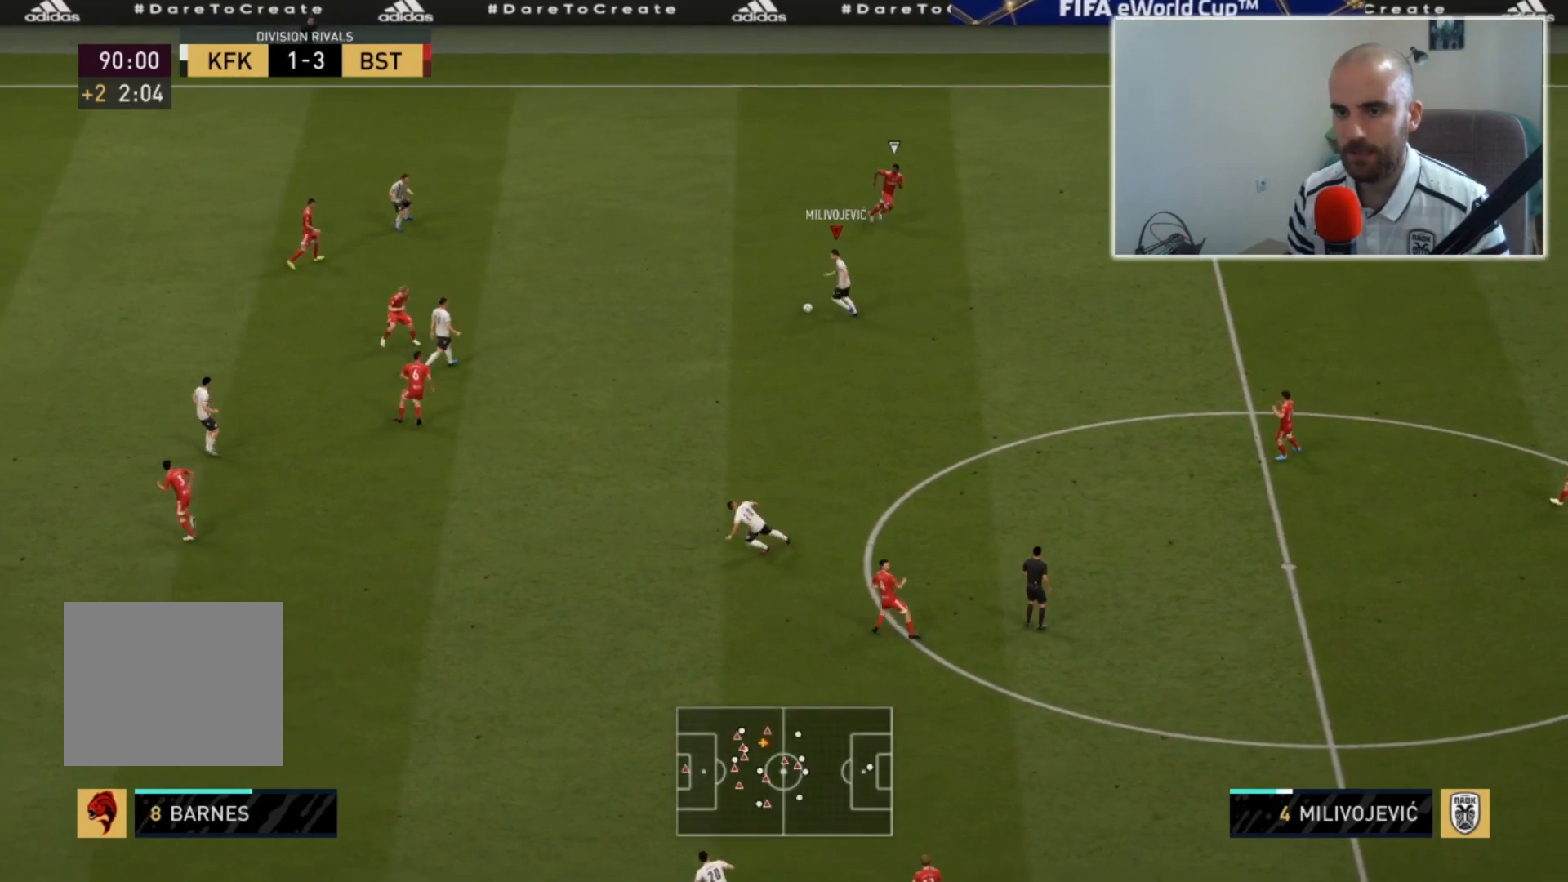
{"buttons": [], "left_stick": "down-left", "right_stick": "center", "events": [[100, "CROSS", "down"], [150, "left_stick", "down-left"], [233, "CROSS", "up"]]}
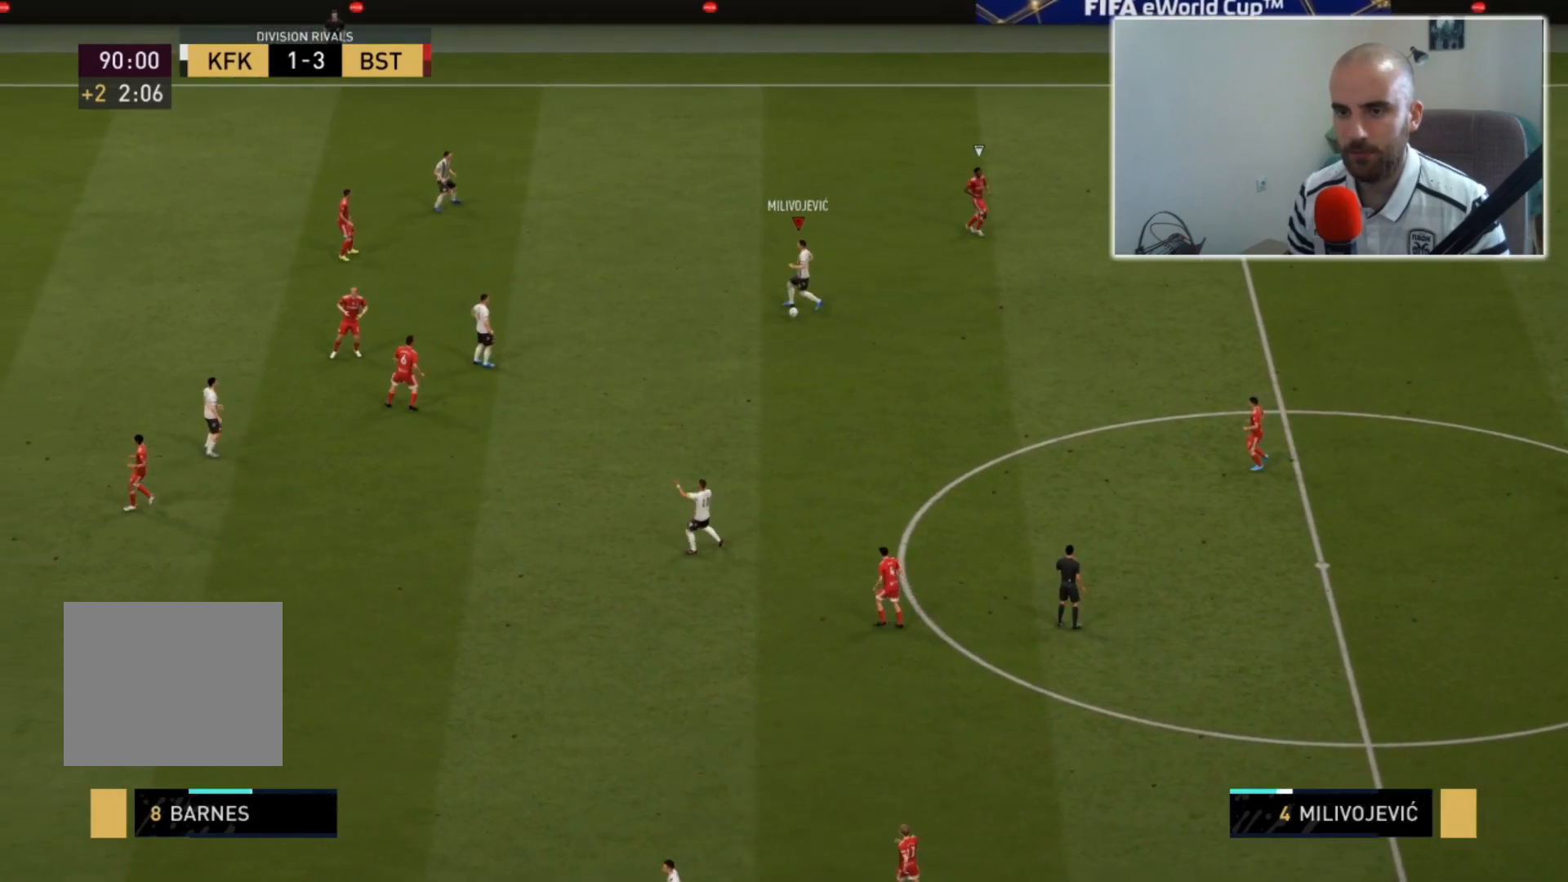
{"buttons": ["CROSS"], "left_stick": "down-left", "right_stick": "center", "events": [[500, "CROSS", "down"]]}
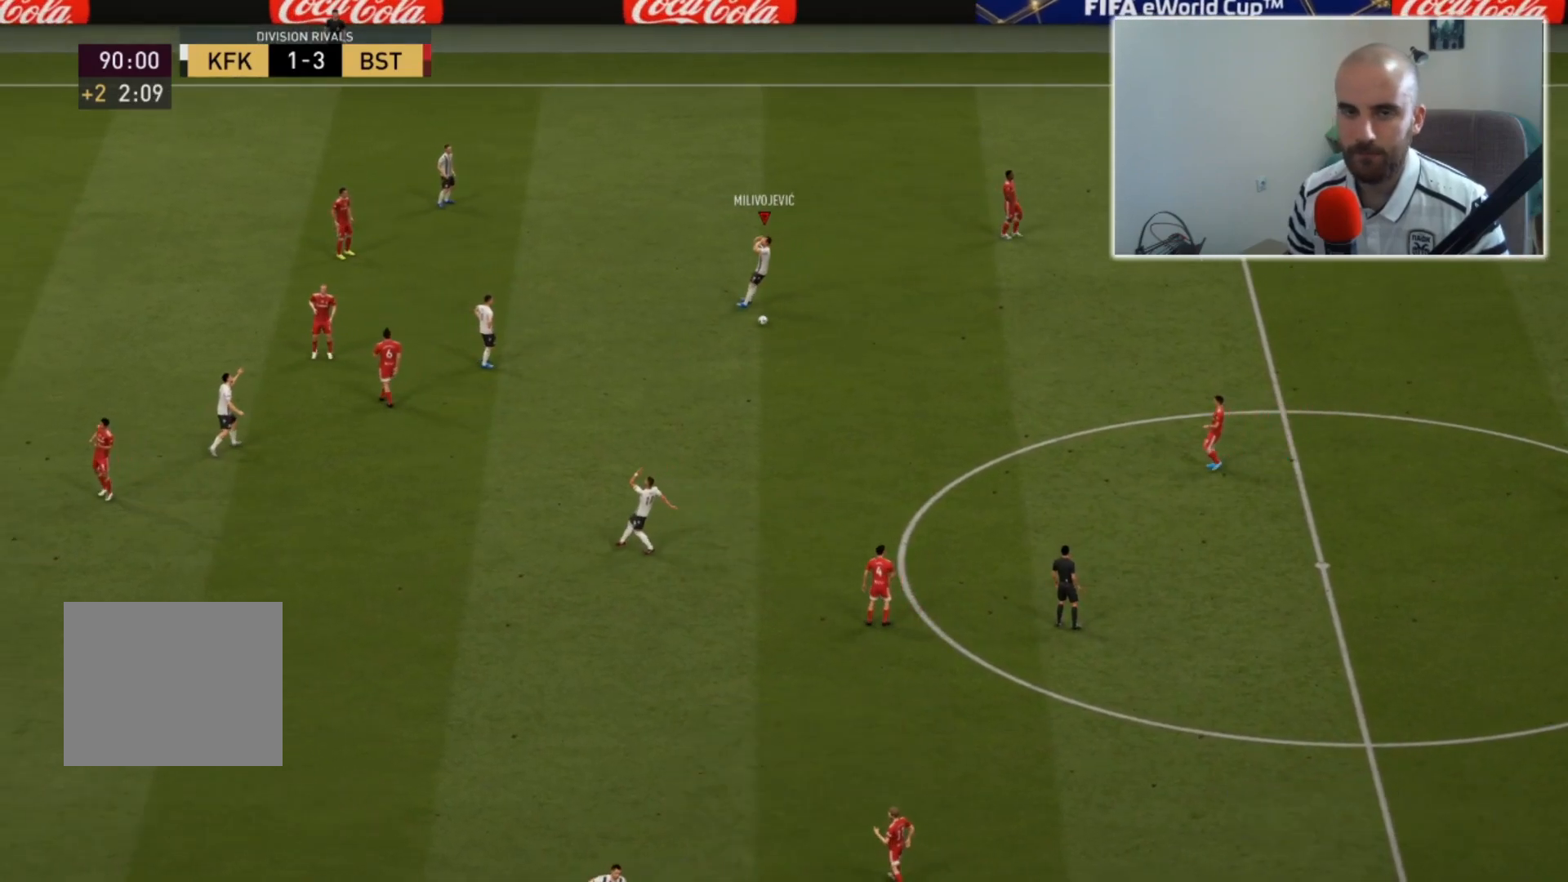
{"buttons": [], "left_stick": "center", "right_stick": "center", "events": [[233, "CROSS", "up"], [300, "left_stick", "center"]]}